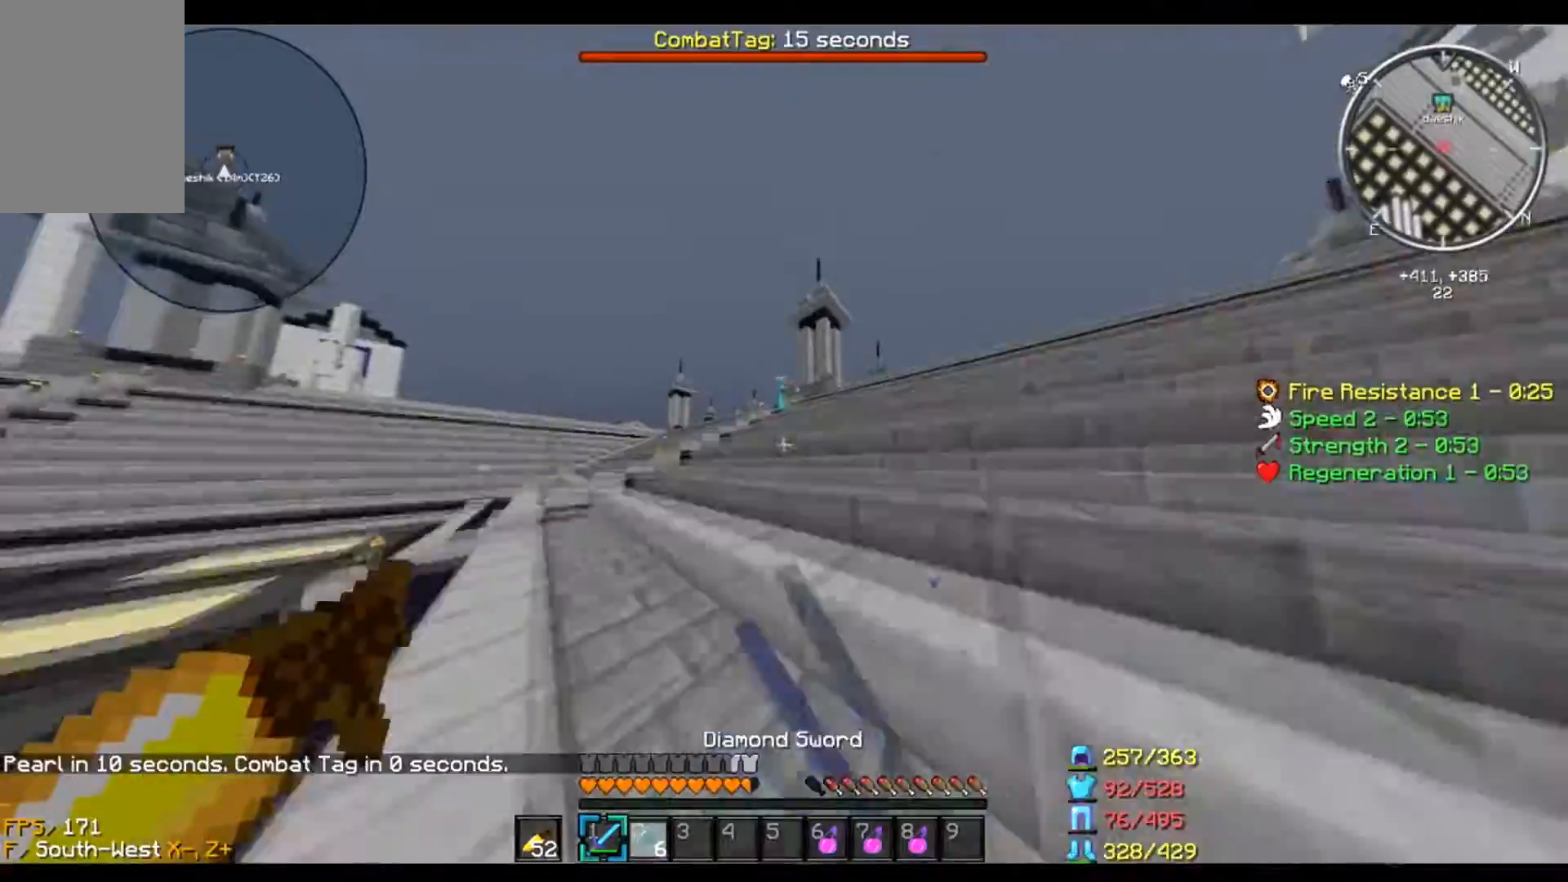
Gameplay with keyboard and mouse; each line is a JSON object with the keys and mouse buttons held at the frame after it. "events" lists presses ("down") and releases ("up") of "a", "d", "s", "w", "mouse_left" and "mouse_right" between this image and that frame as [ms after this image, input, new state], when the widget could be followed in between. "mouse_left", "mouse_right" = the "left", "right" buttons of the "mouse" list. No other keys are recorded. Fast repeated clicks can show as one long hold. Mouse movement is not recorded.
{"keys": ["a"], "mouse": [], "events": [[400, "a", "down"], [434, "w", "up"]]}
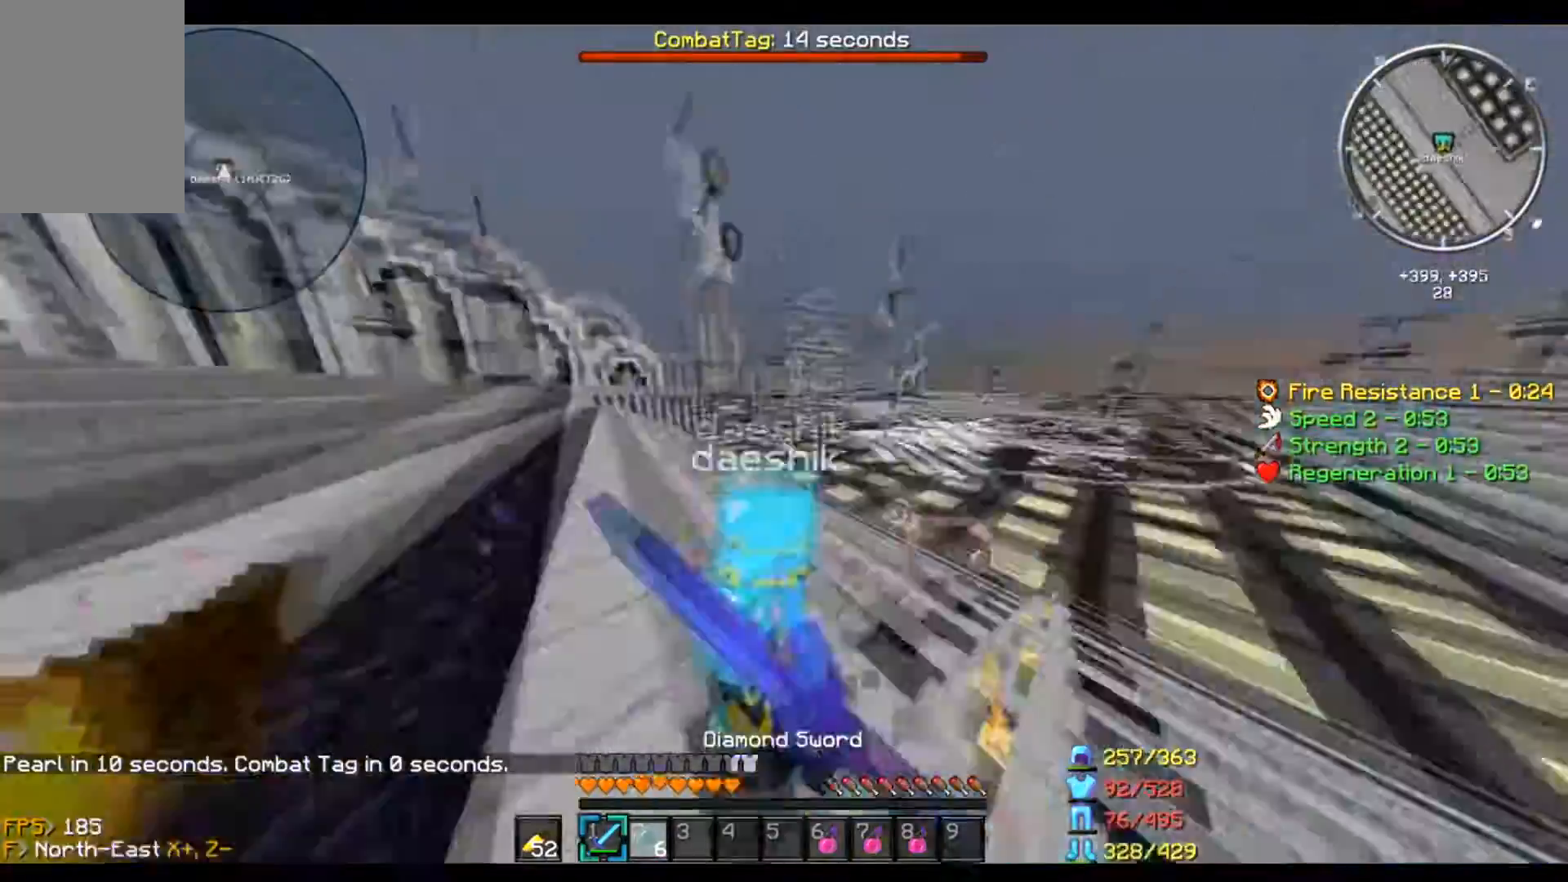
{"keys": ["a"], "mouse": [], "events": [[34, "w", "down"], [67, "a", "up"], [167, "a", "down"], [401, "w", "up"]]}
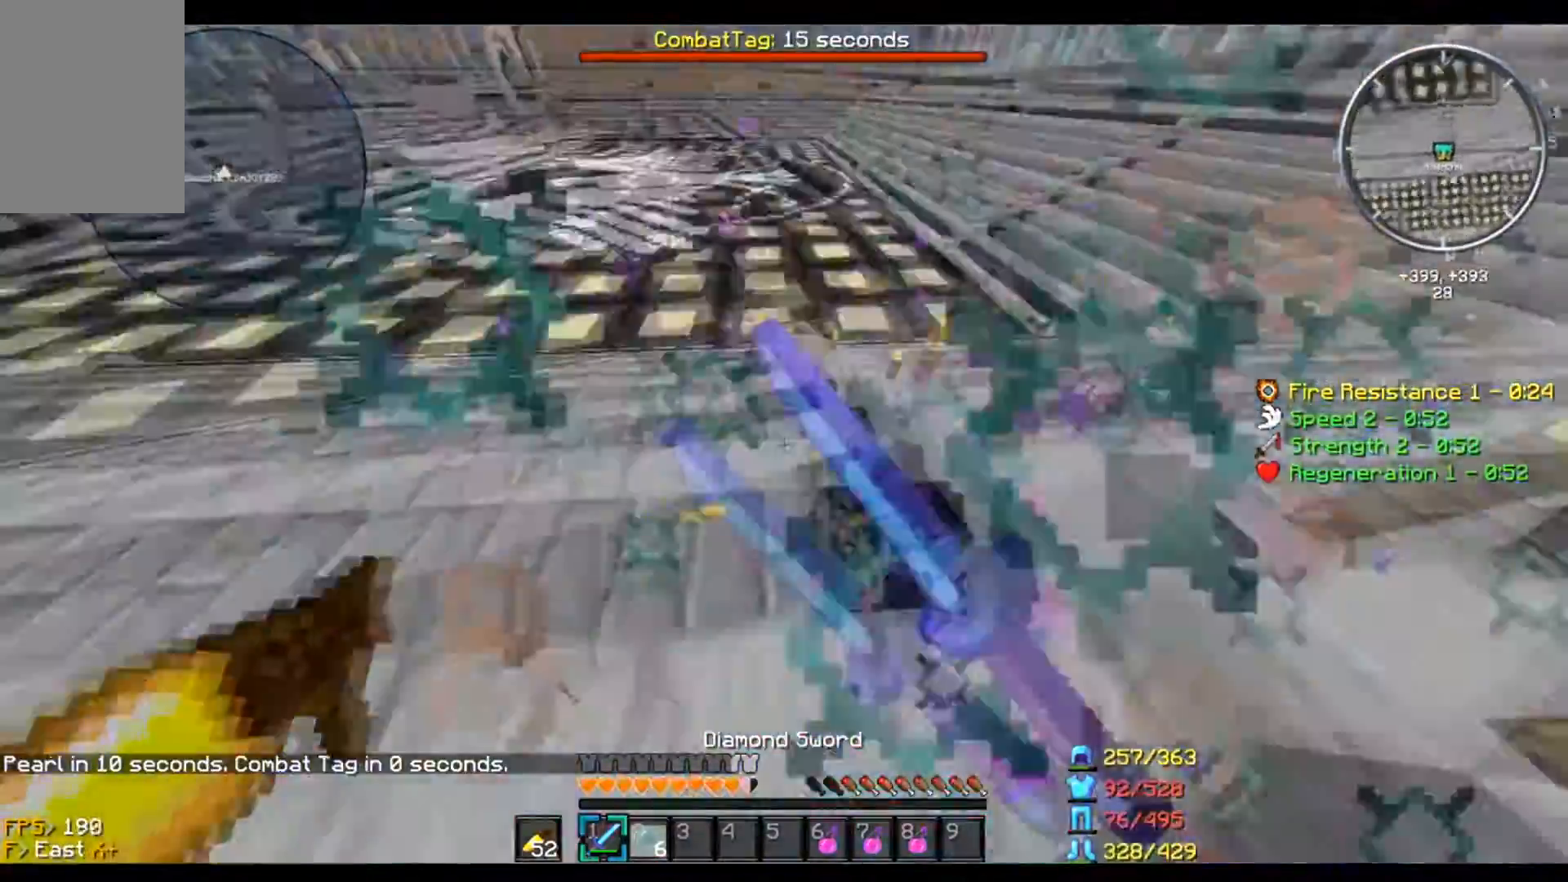
{"keys": ["d", "w"], "mouse": [], "events": [[33, "s", "down"], [167, "s", "up"], [267, "d", "down"], [267, "w", "down"], [300, "a", "up"]]}
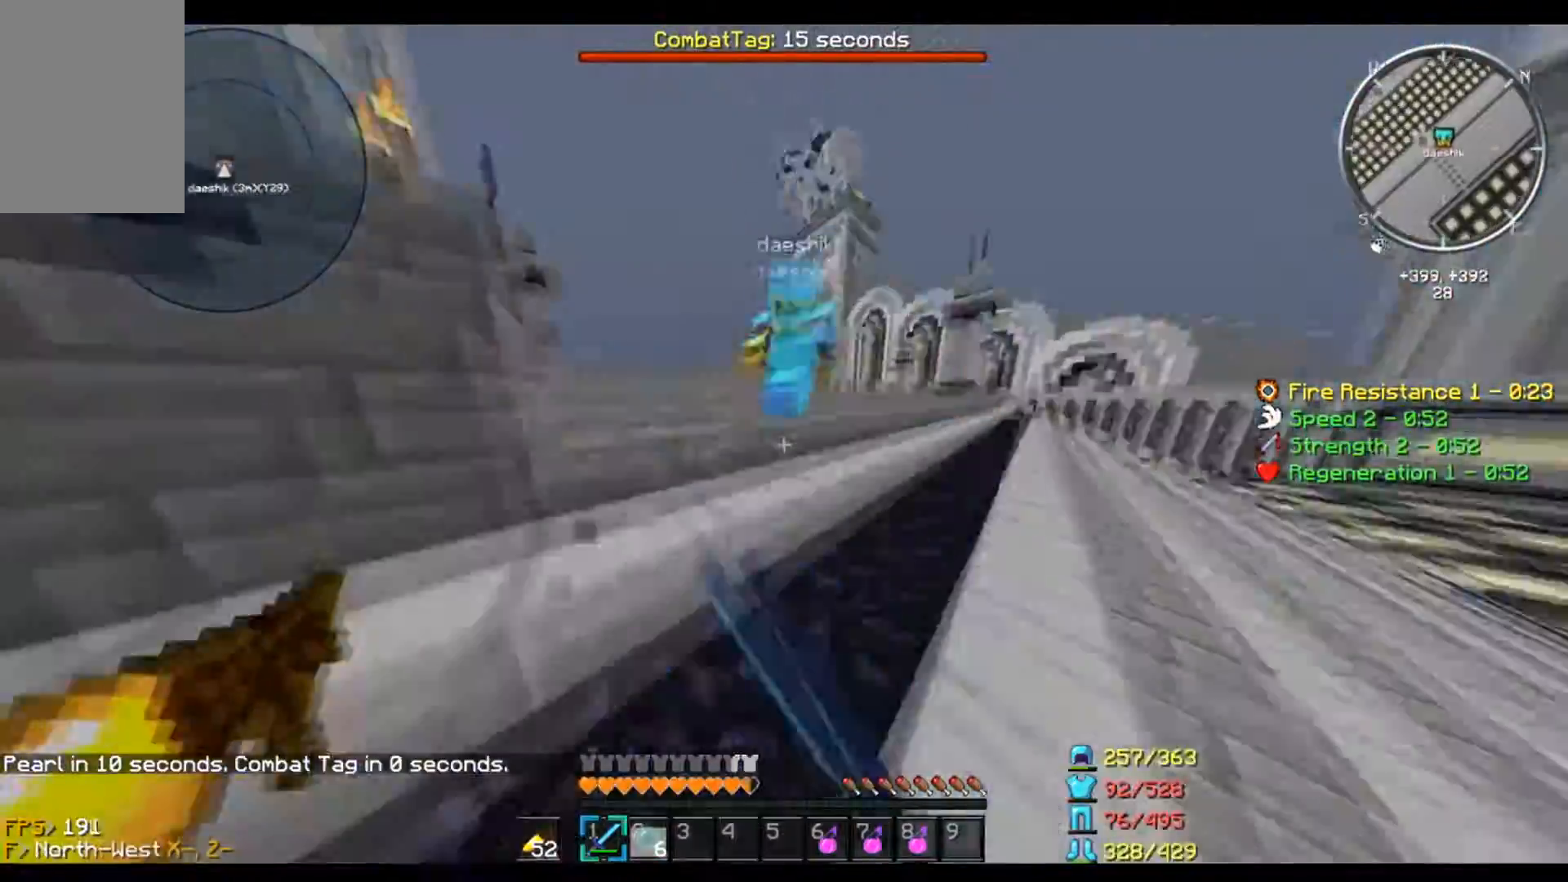
{"keys": ["d", "w"], "mouse": ["left"], "events": [[167, "mouse_left", "down"]]}
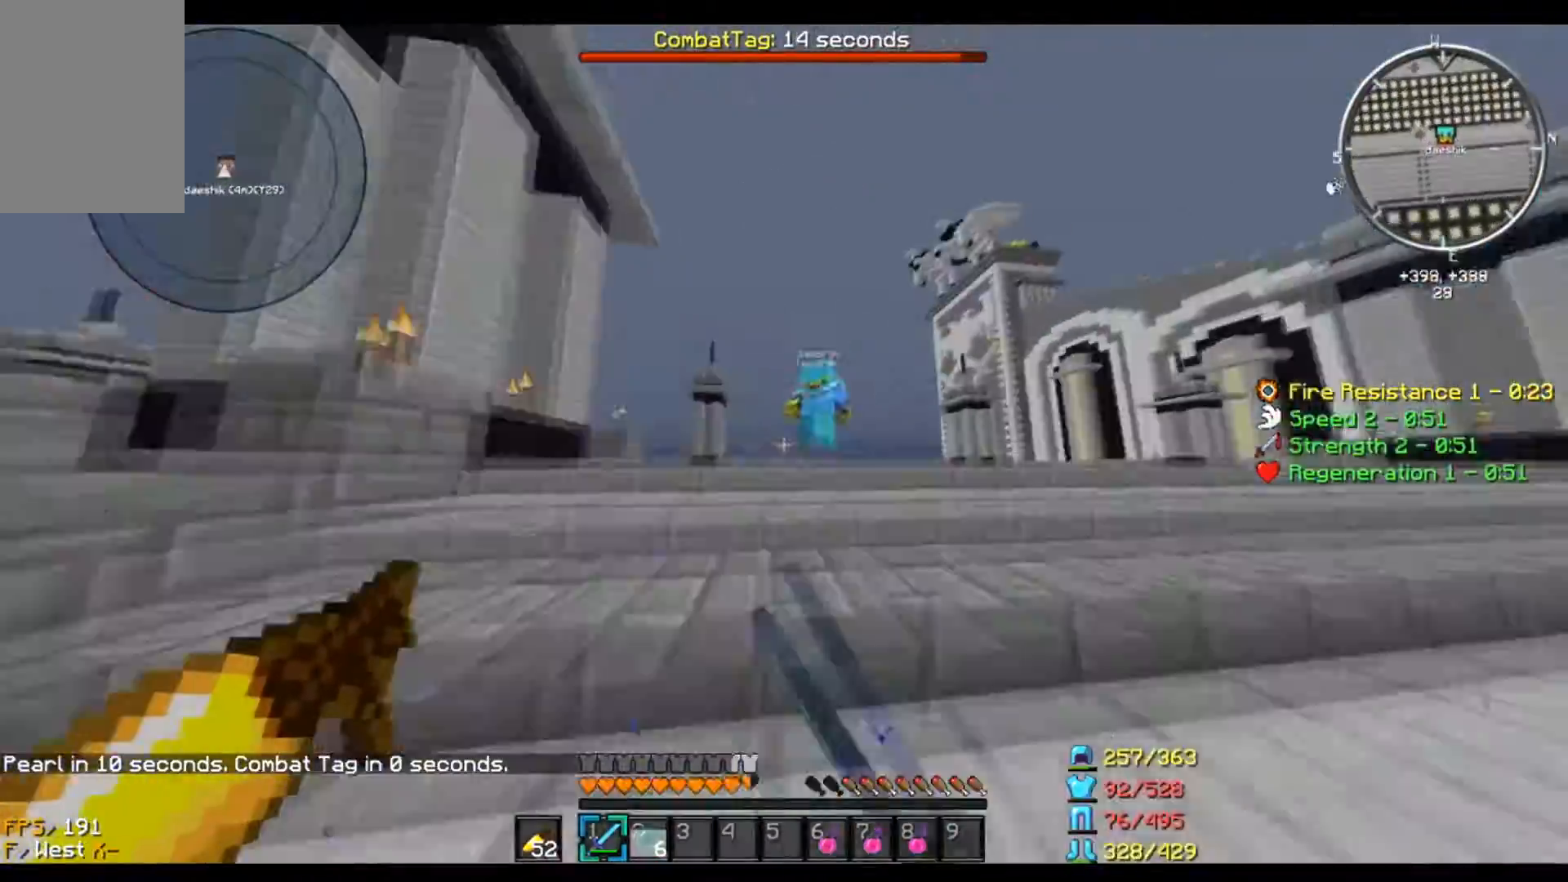
{"keys": ["w"], "mouse": ["left"], "events": [[133, "d", "up"]]}
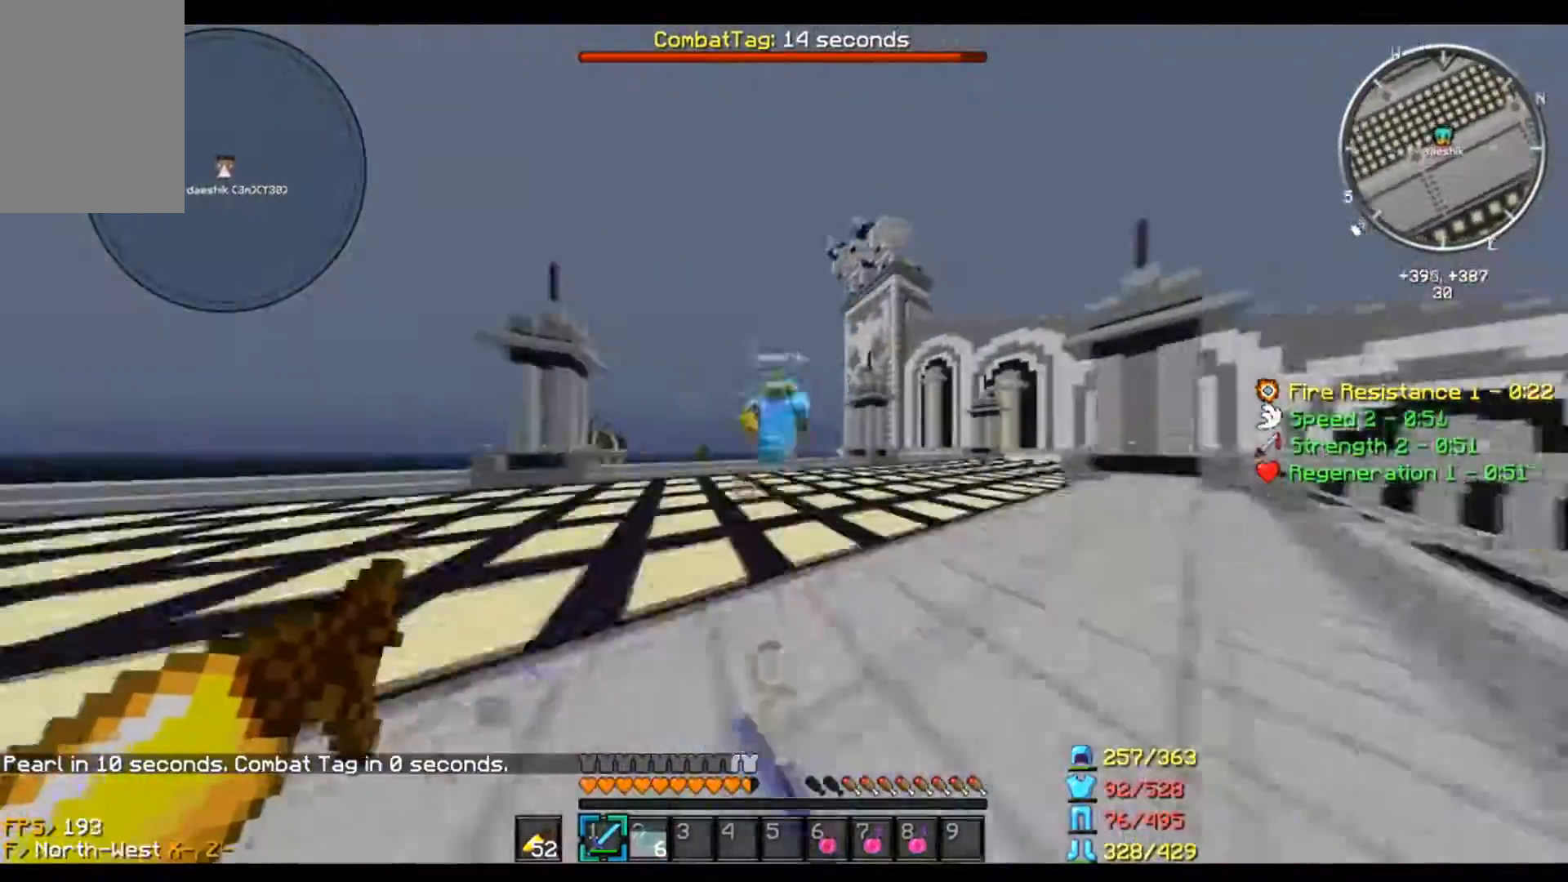
{"keys": ["w"], "mouse": ["left"], "events": []}
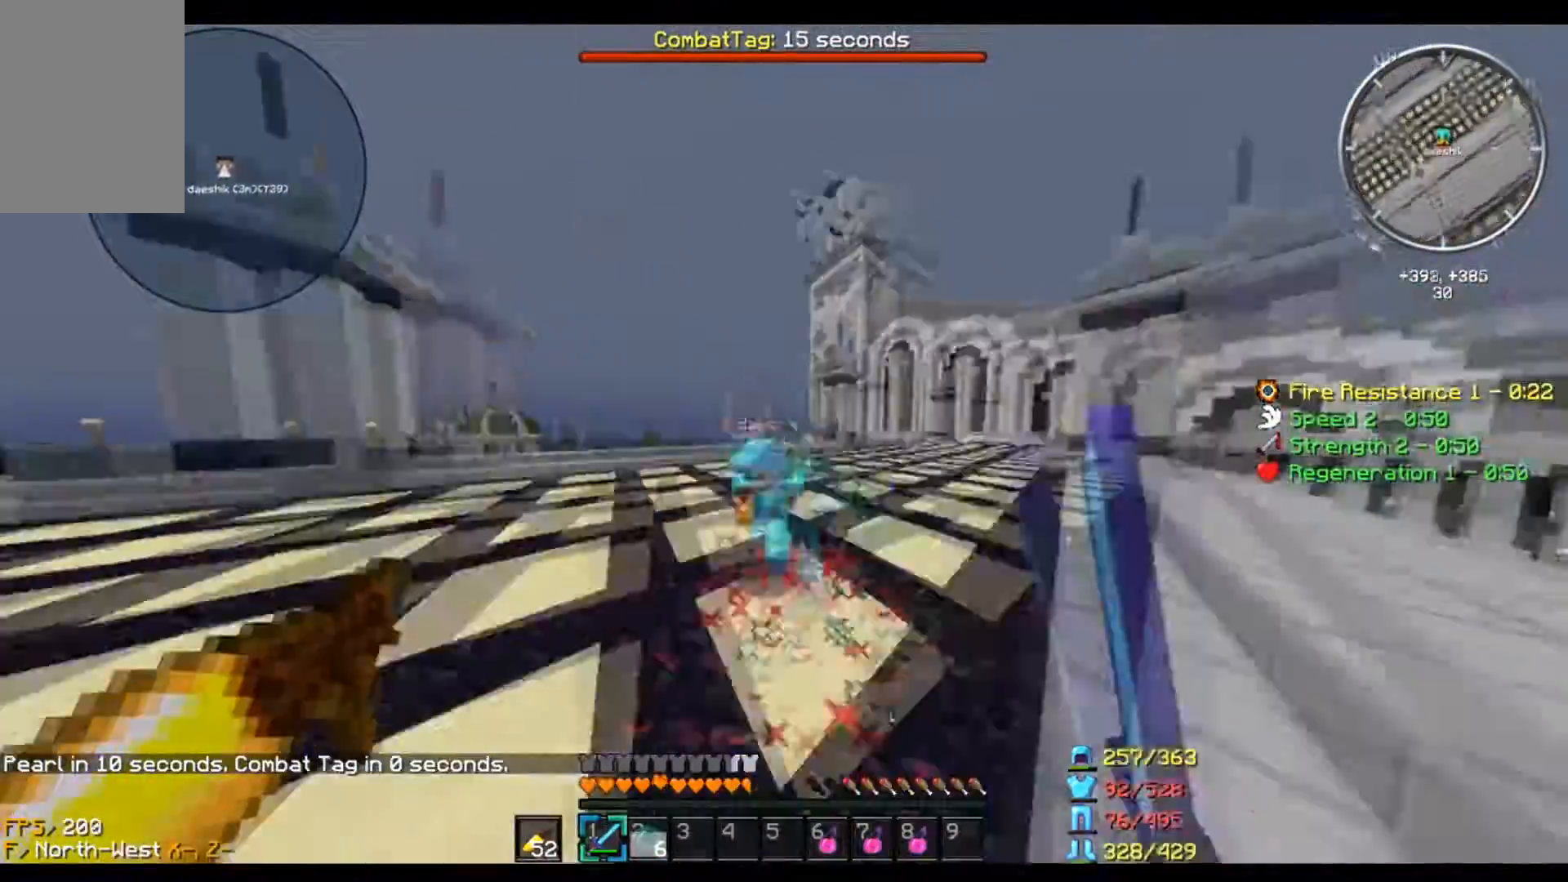
{"keys": ["d", "w"], "mouse": [], "events": [[167, "mouse_left", "up"], [367, "d", "down"]]}
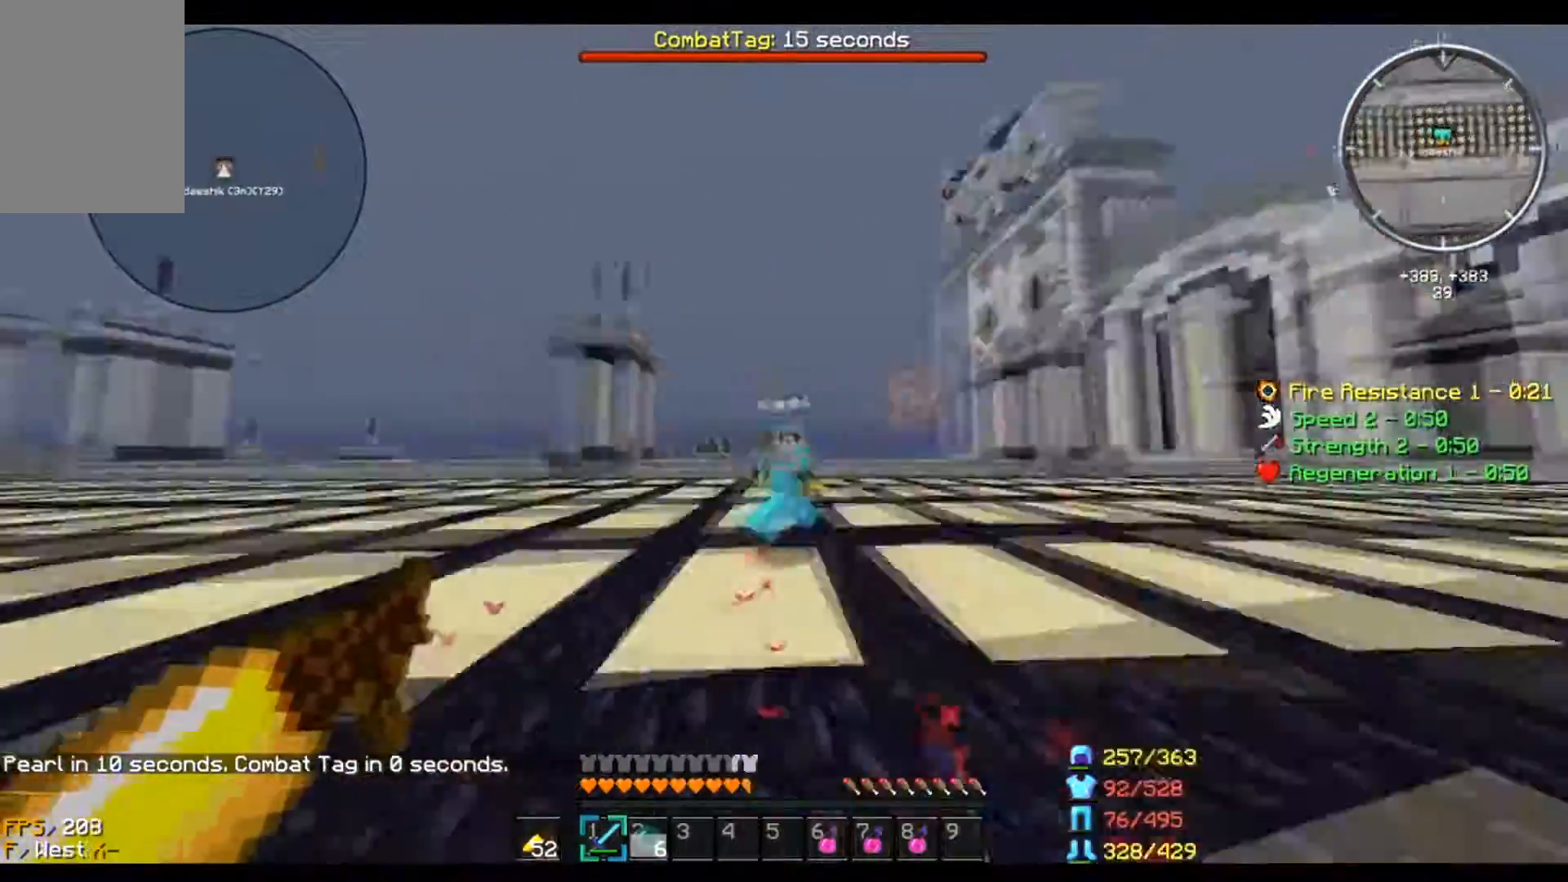
{"keys": ["a", "w"], "mouse": [], "events": [[200, "a", "down"], [200, "d", "up"], [200, "w", "up"], [233, "s", "down"], [467, "s", "up"], [500, "w", "down"]]}
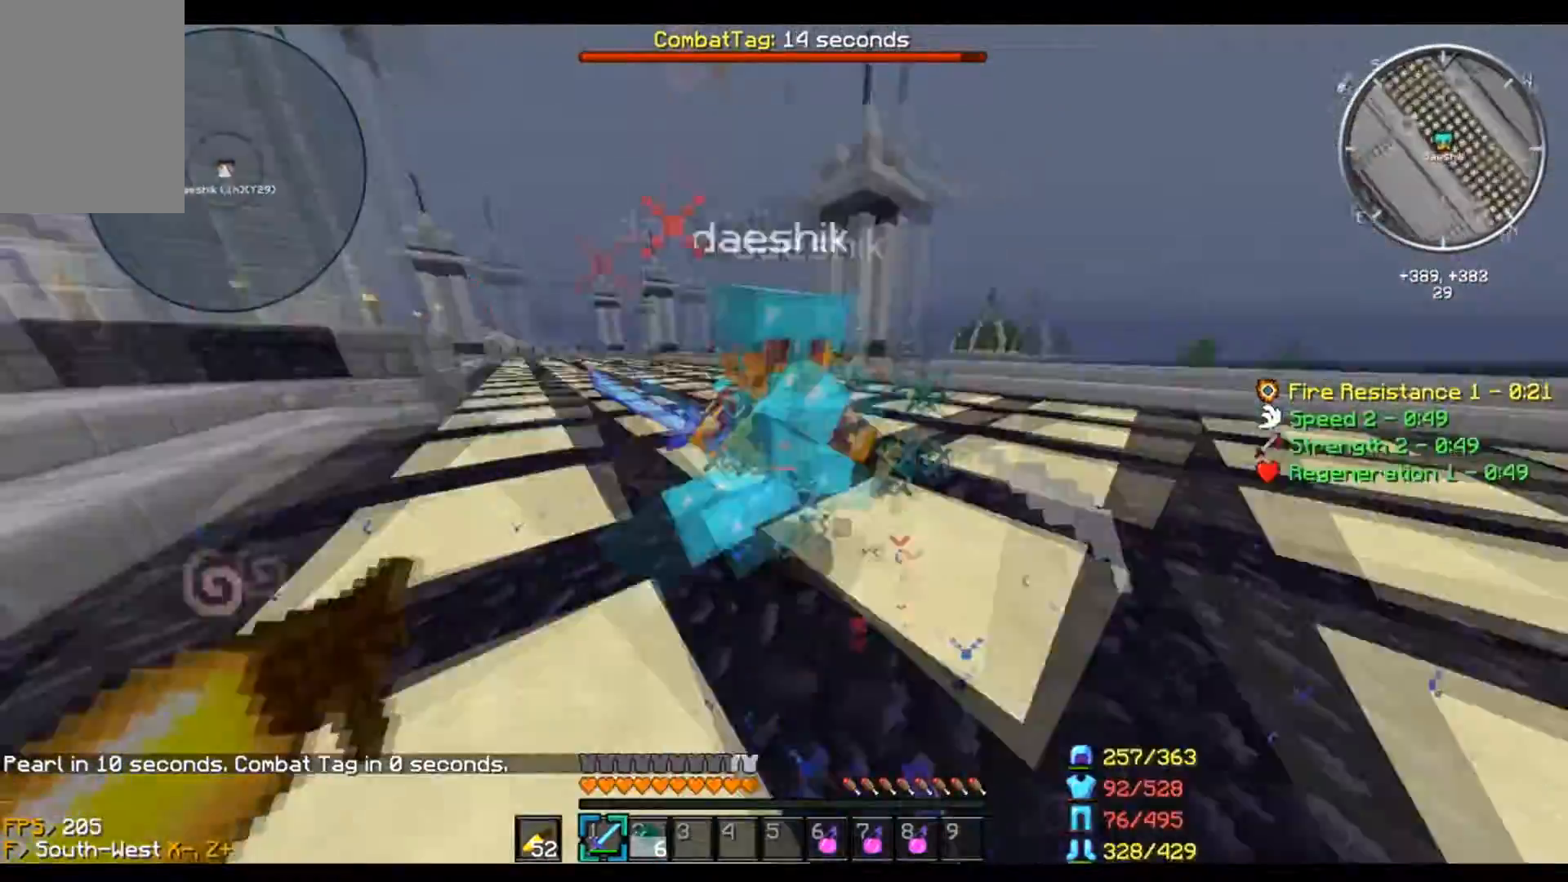
{"keys": ["d", "s"], "mouse": ["left"], "events": [[100, "mouse_left", "down"], [301, "a", "up"], [301, "d", "down"], [334, "s", "down"], [334, "w", "up"]]}
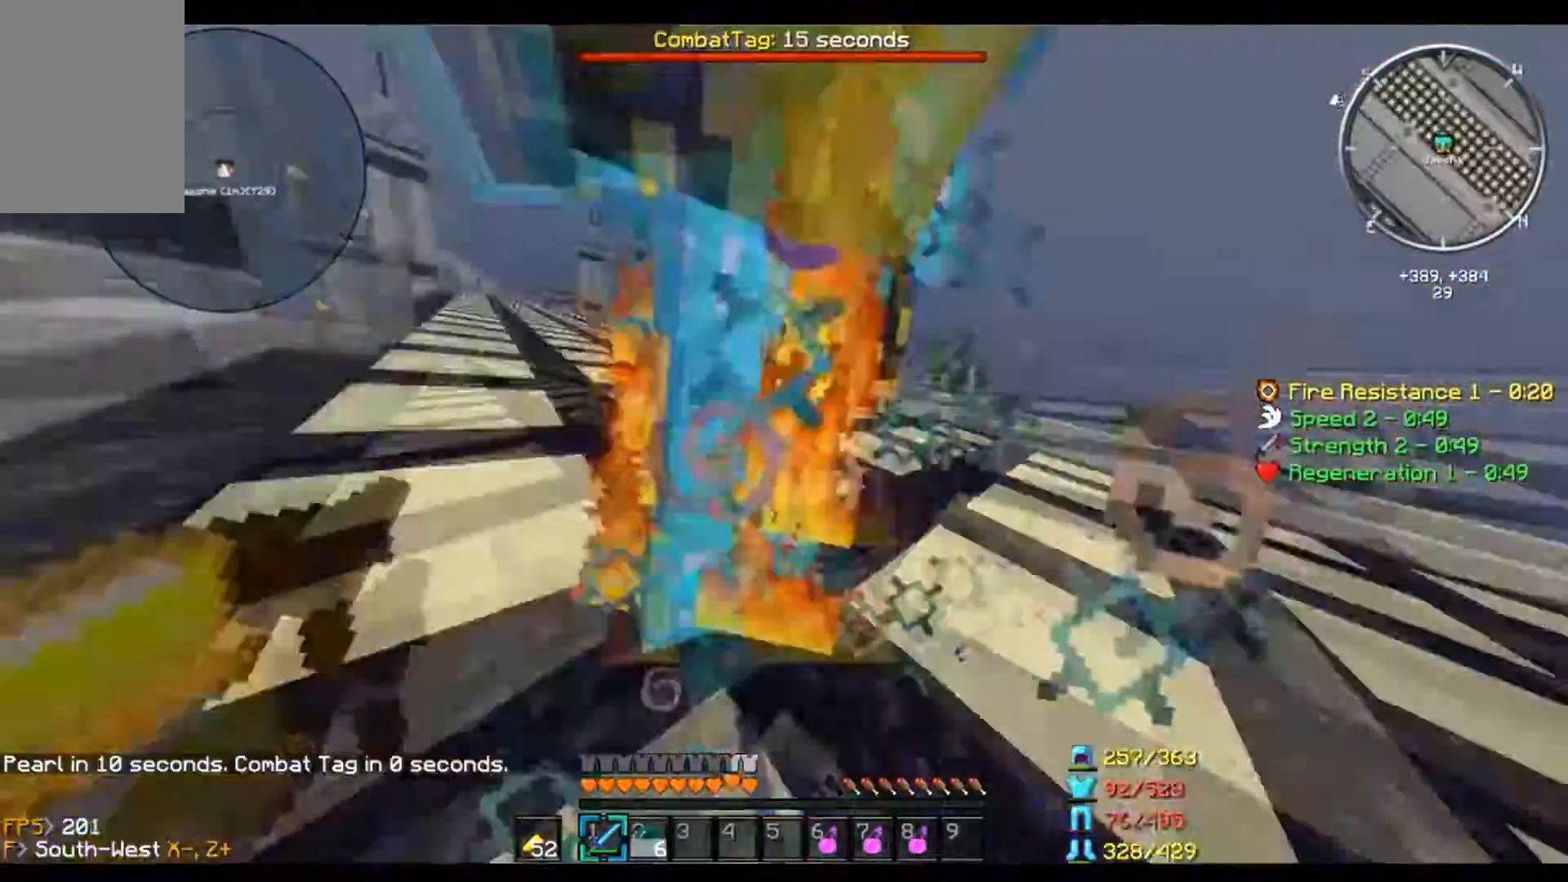
{"keys": ["a", "w"], "mouse": ["left"], "events": [[33, "s", "up"], [100, "w", "down"], [200, "a", "down"], [200, "d", "up"], [200, "w", "up"], [300, "s", "down"], [400, "s", "up"], [467, "w", "down"]]}
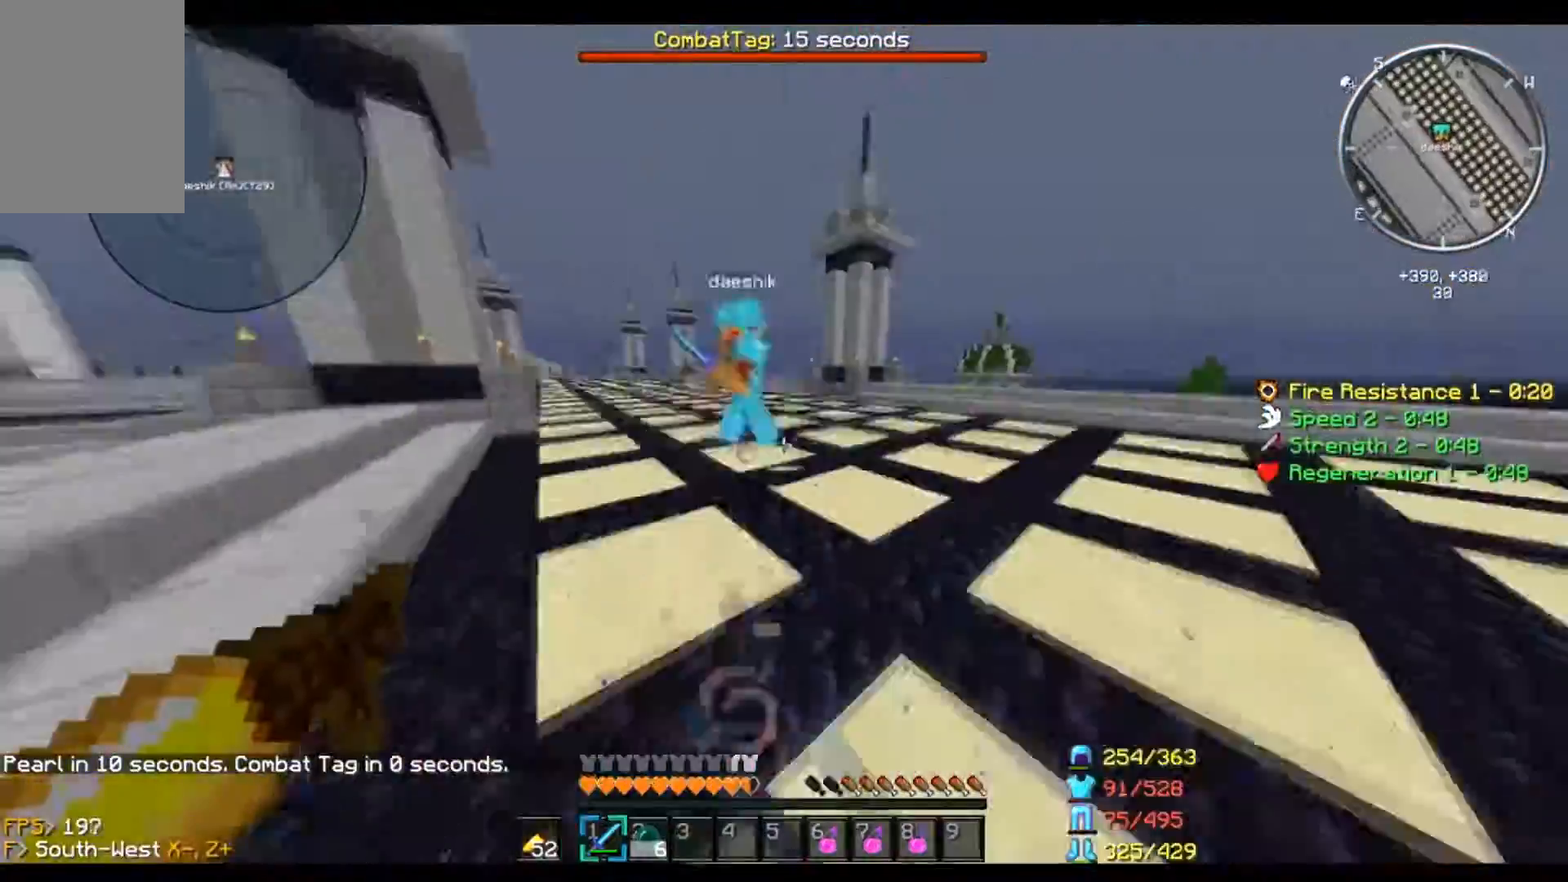
{"keys": ["a", "d", "w"], "mouse": ["left"], "events": [[468, "d", "down"]]}
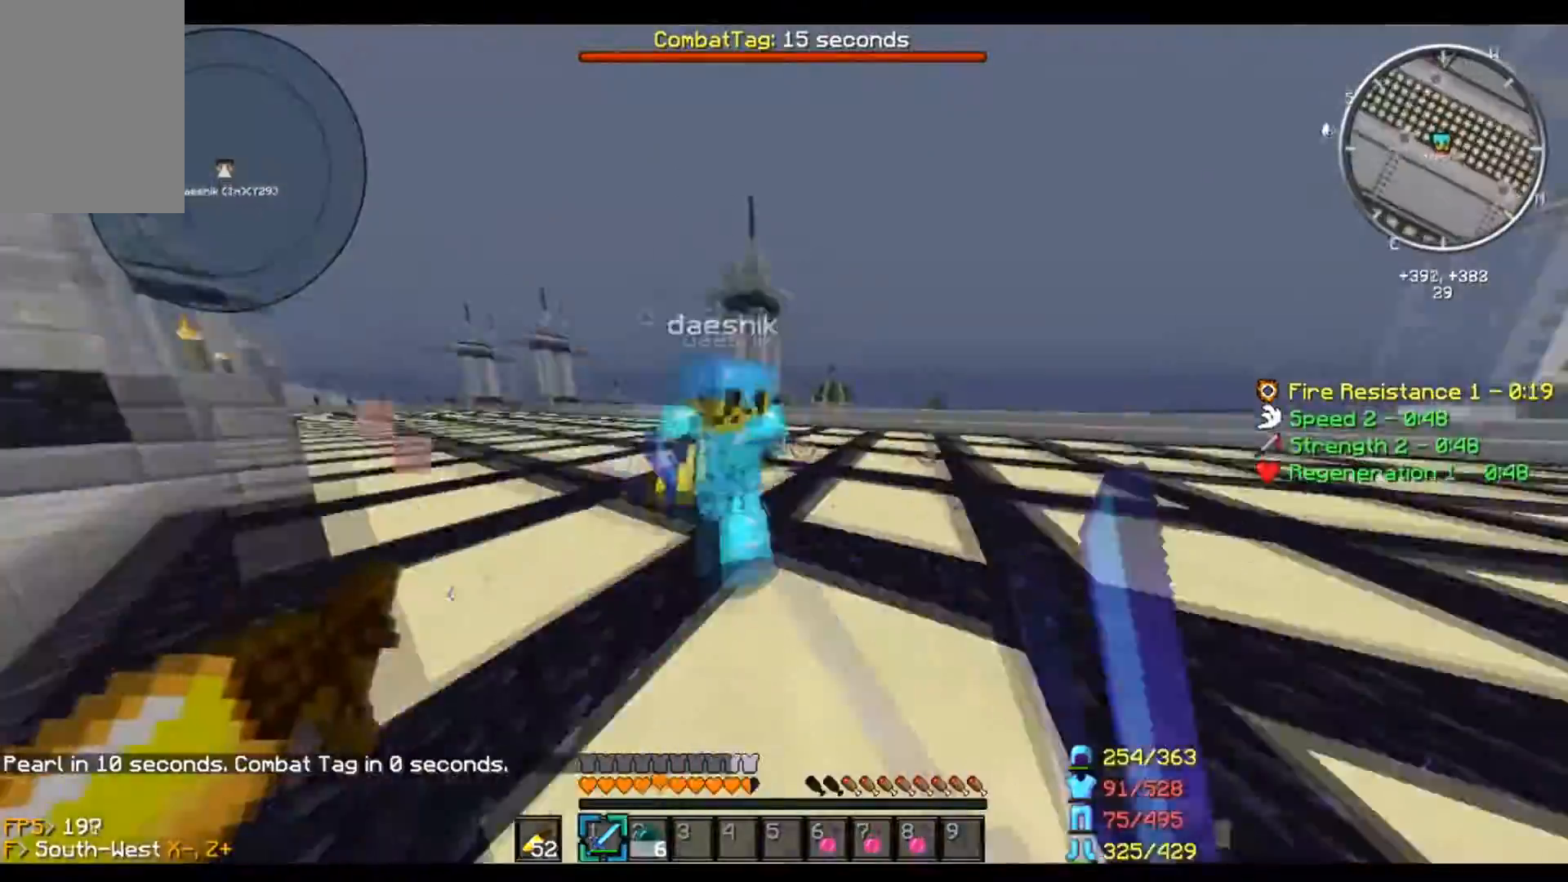
{"keys": ["d", "w"], "mouse": ["left"], "events": [[67, "a", "up"], [67, "w", "up"], [167, "s", "down"], [300, "s", "up"], [400, "w", "down"]]}
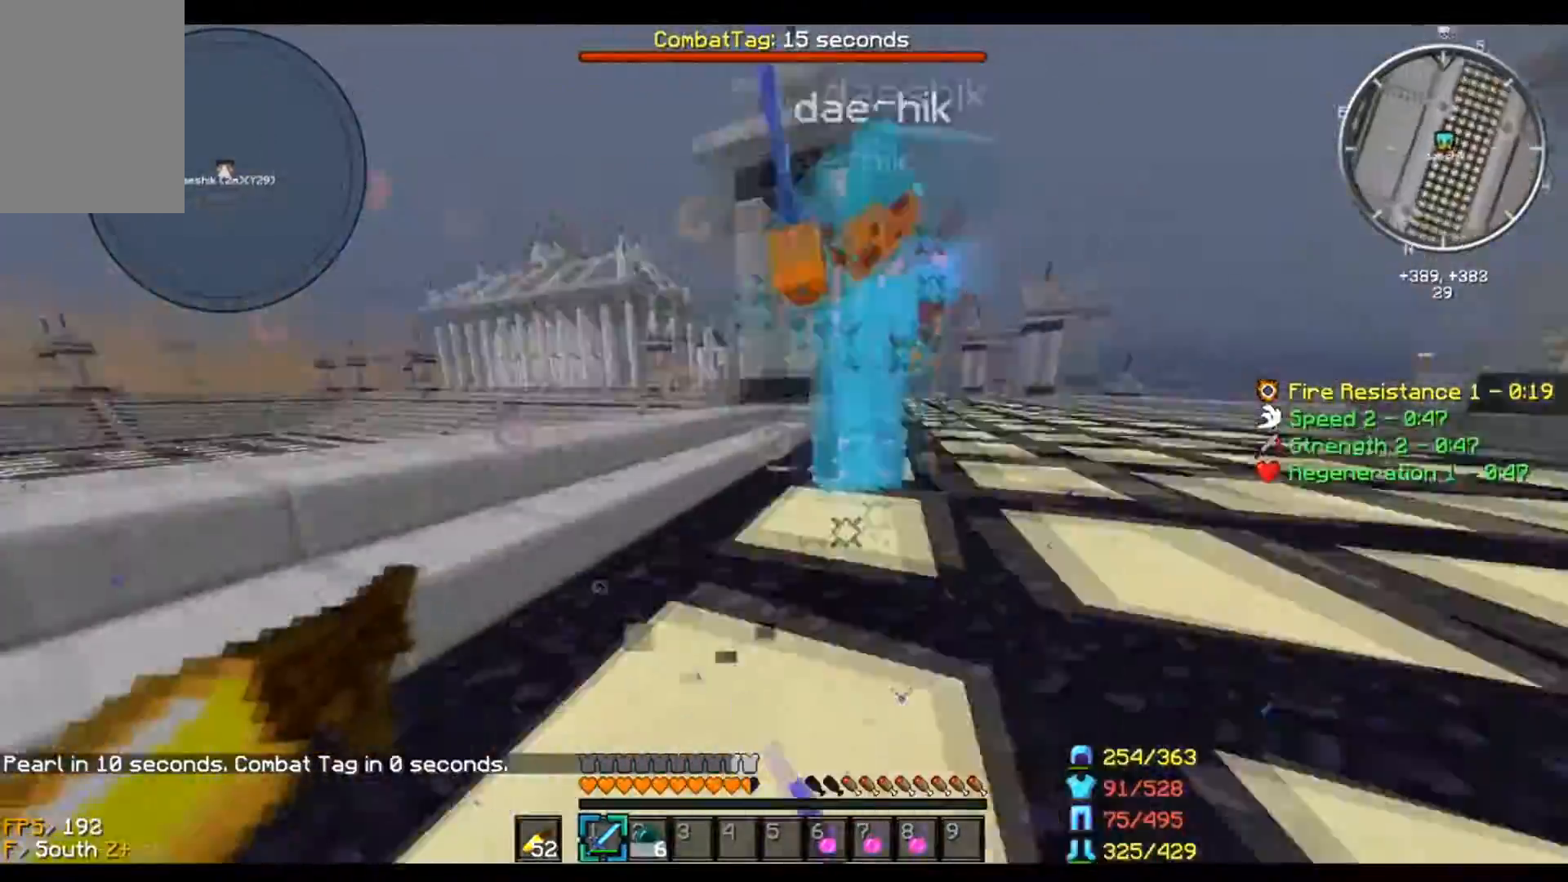
{"keys": ["a", "w"], "mouse": ["left"], "events": [[67, "mouse_left", "up"], [100, "a", "down"], [134, "d", "up"], [134, "mouse_left", "down"], [167, "s", "down"], [167, "w", "up"], [301, "s", "up"], [401, "w", "down"]]}
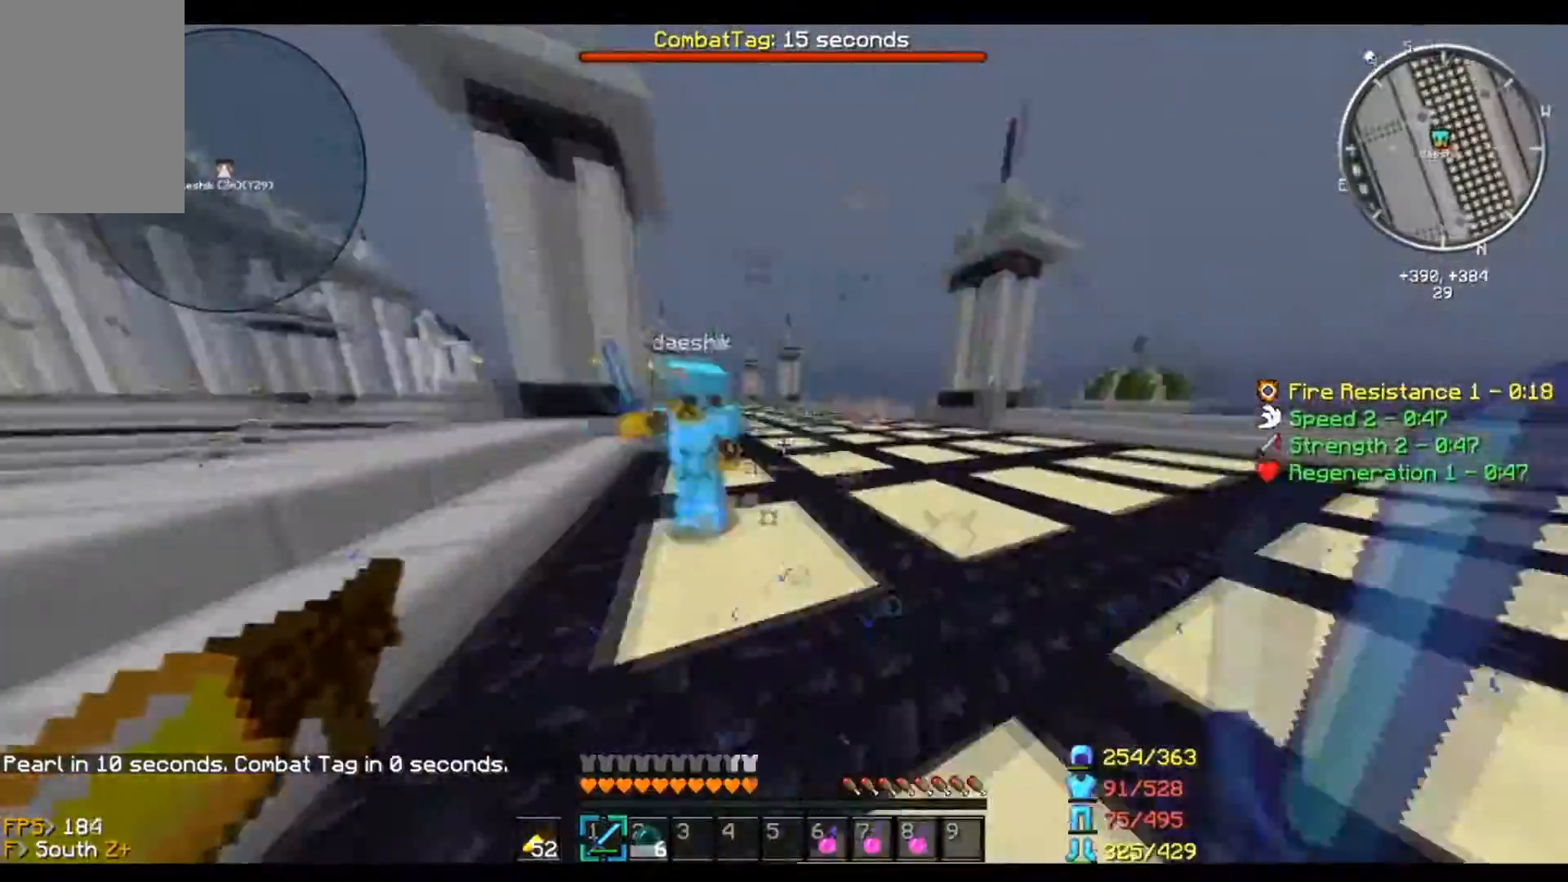
{"keys": ["d", "w"], "mouse": [], "events": [[200, "a", "up"], [200, "d", "down"], [200, "w", "up"], [233, "s", "down"], [434, "s", "up"], [467, "mouse_left", "up"], [500, "w", "down"]]}
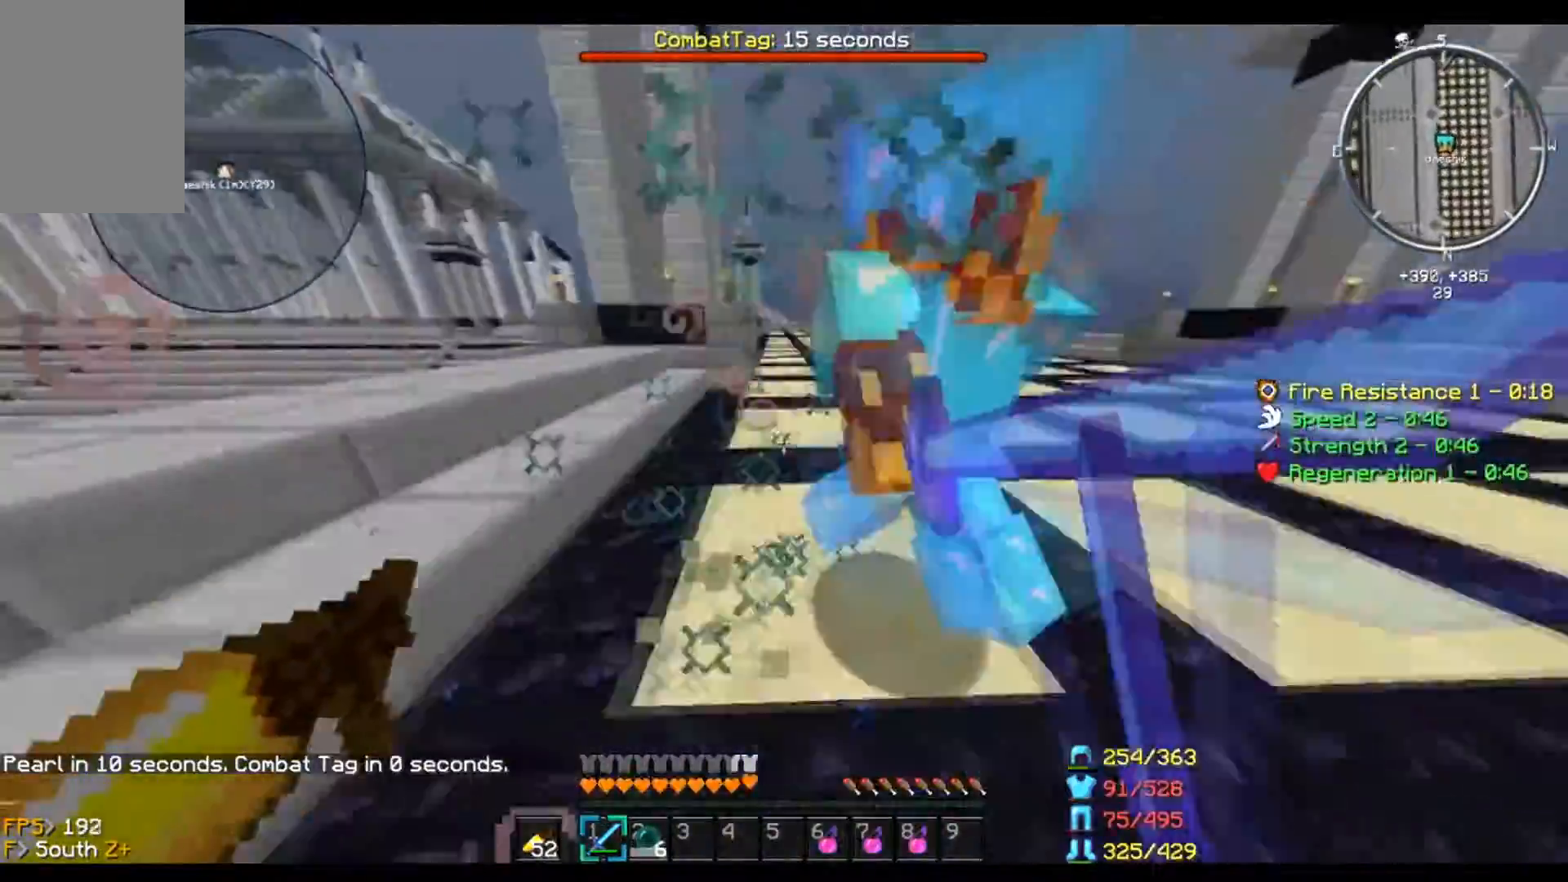
{"keys": ["a", "w"], "mouse": [], "events": [[167, "a", "down"], [167, "d", "up"], [201, "w", "up"], [234, "s", "down"], [367, "s", "up"], [468, "w", "down"]]}
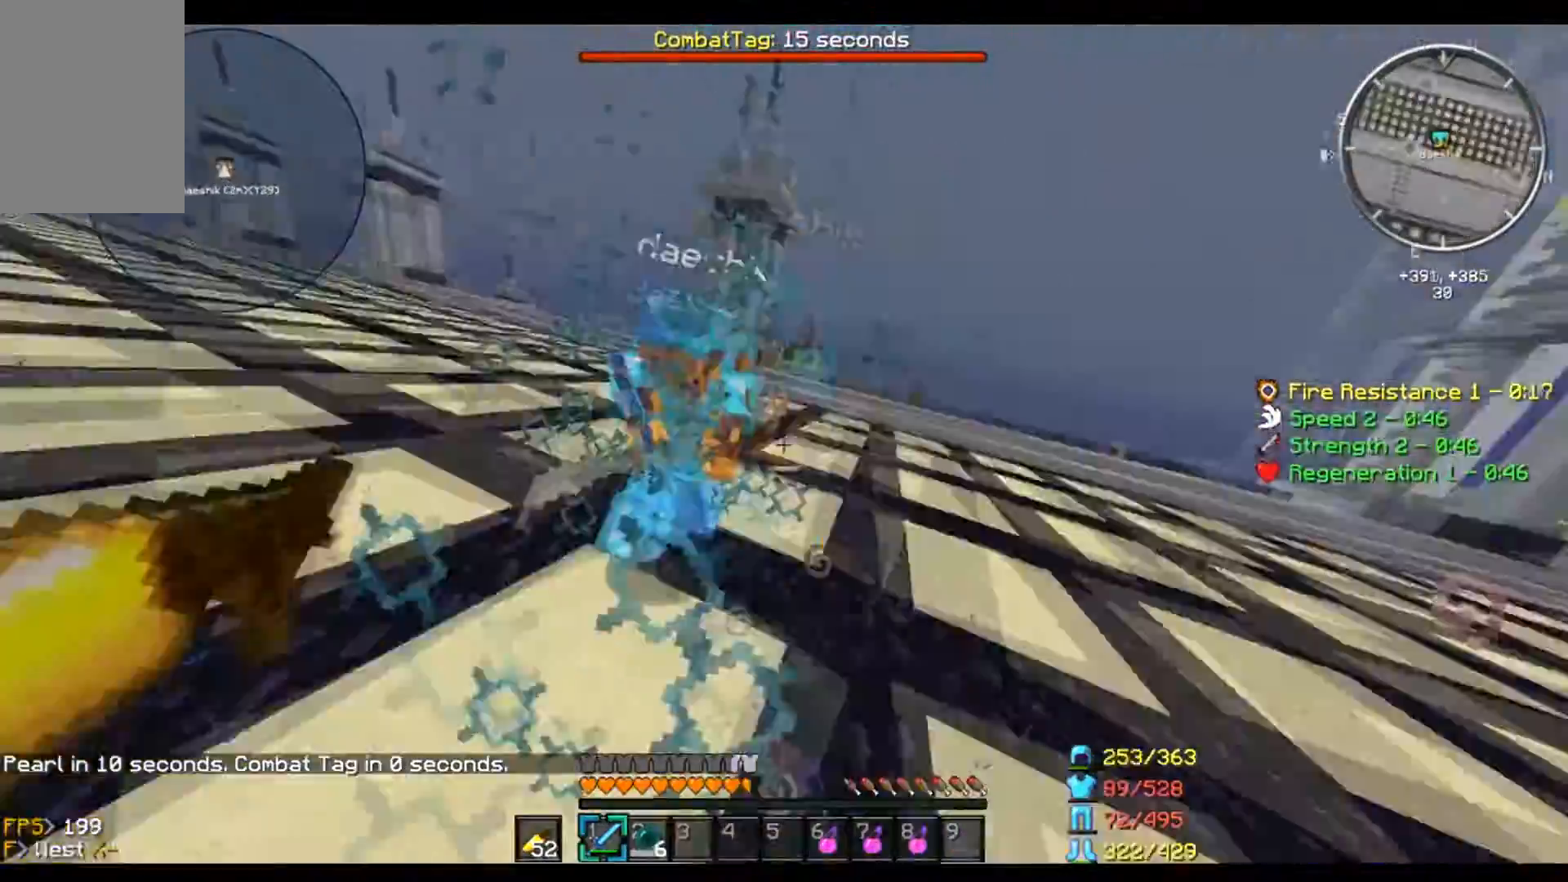
{"keys": ["d", "w"], "mouse": ["left"], "events": [[67, "w", "up"], [100, "a", "up"], [100, "d", "down"], [167, "s", "down"], [267, "s", "up"], [334, "w", "down"], [467, "mouse_left", "down"]]}
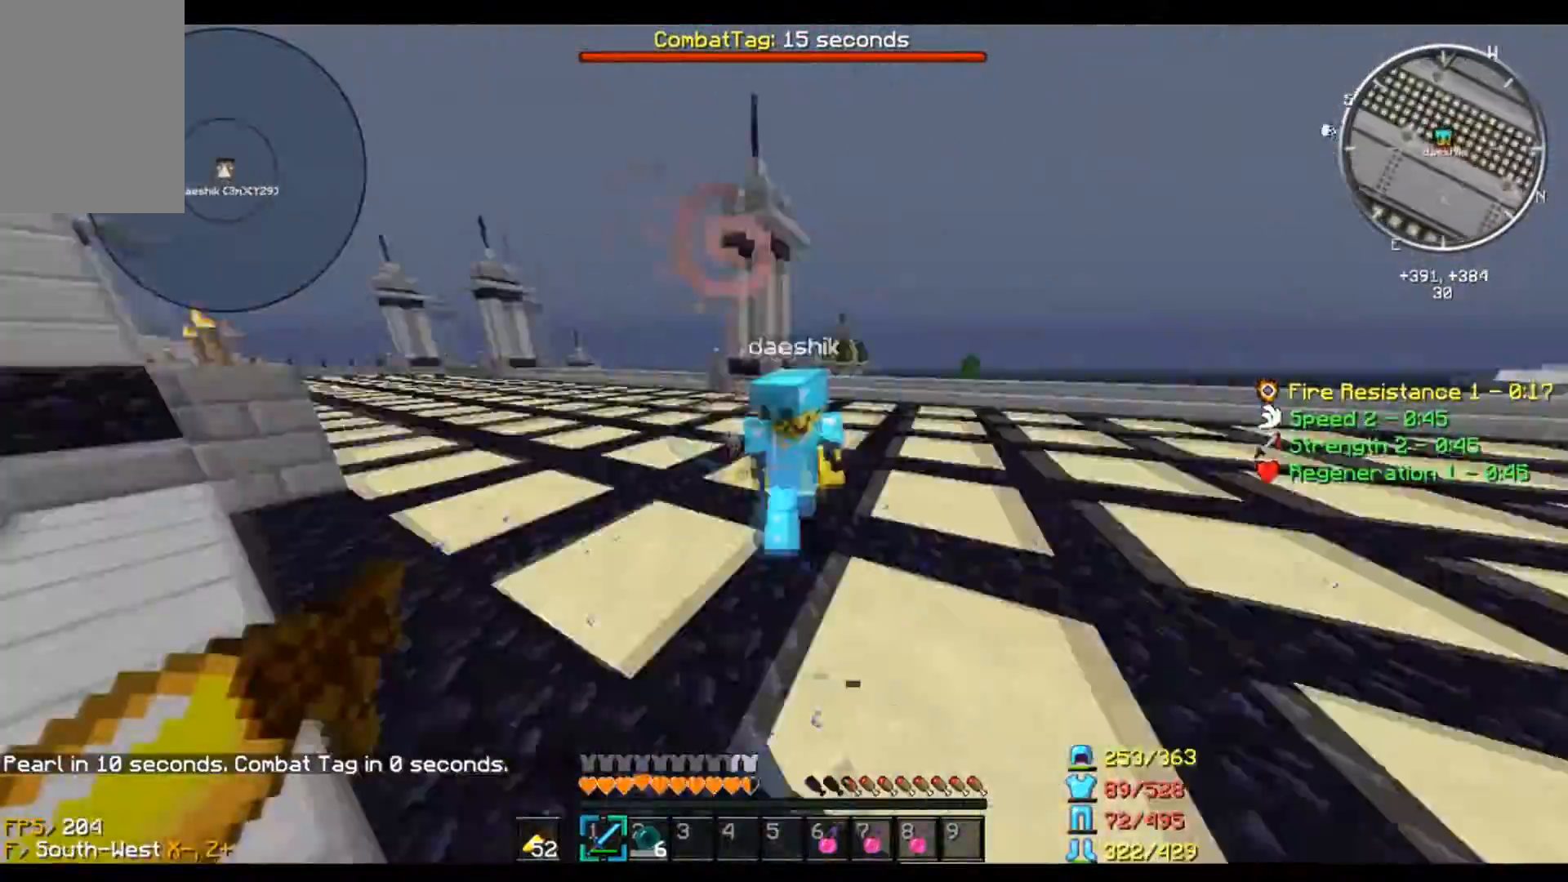
{"keys": ["a"], "mouse": ["left"], "events": [[234, "a", "down"], [267, "s", "down"], [267, "w", "up"], [367, "d", "up"], [467, "s", "up"]]}
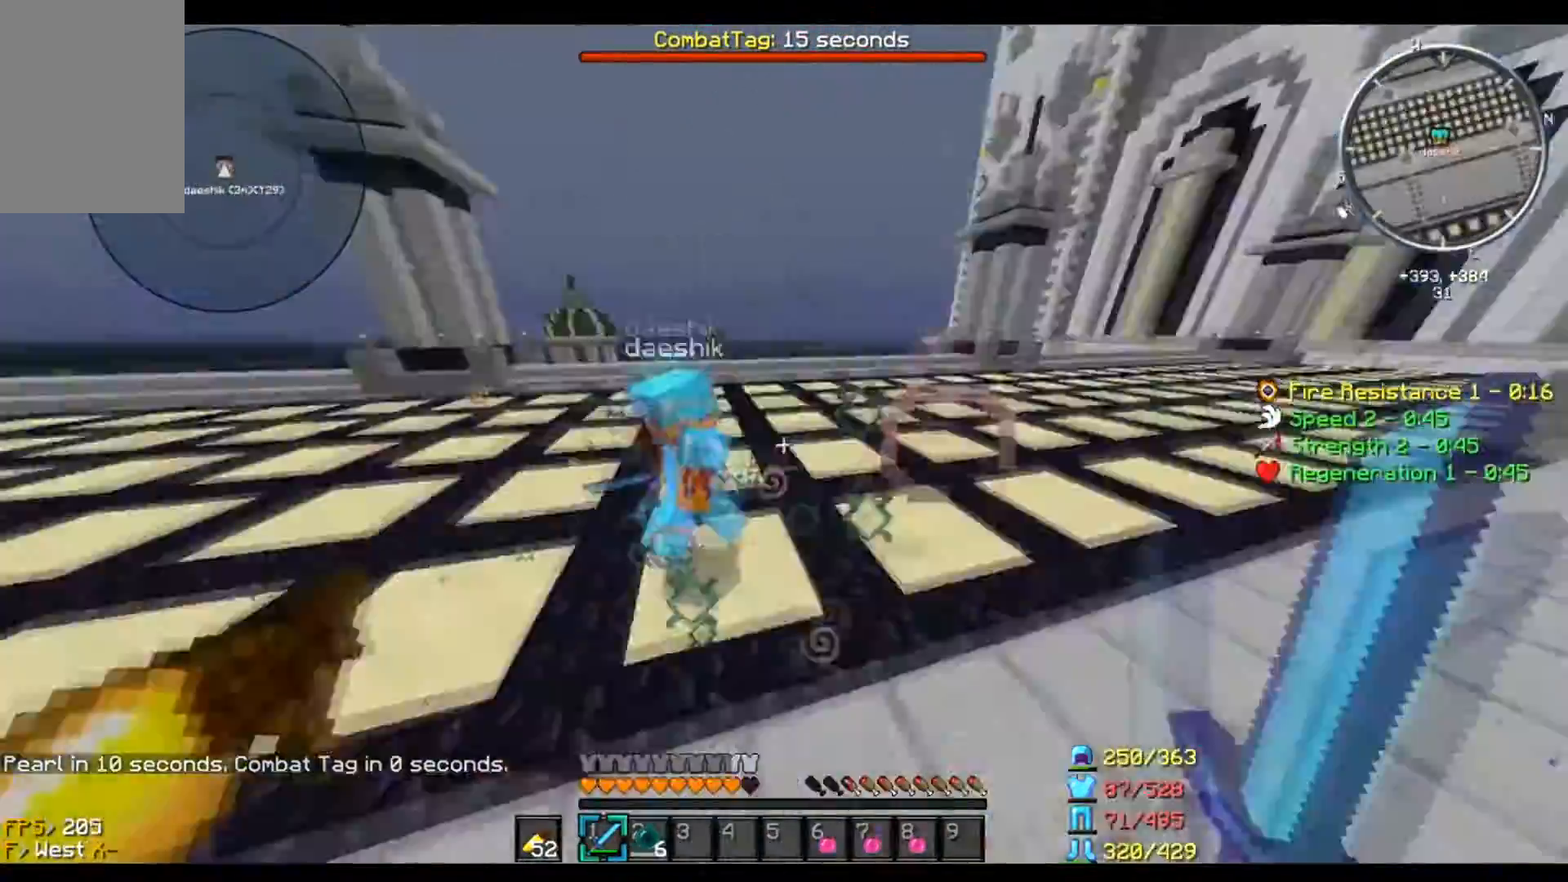
{"keys": ["a", "w"], "mouse": ["left"], "events": [[67, "w", "down"]]}
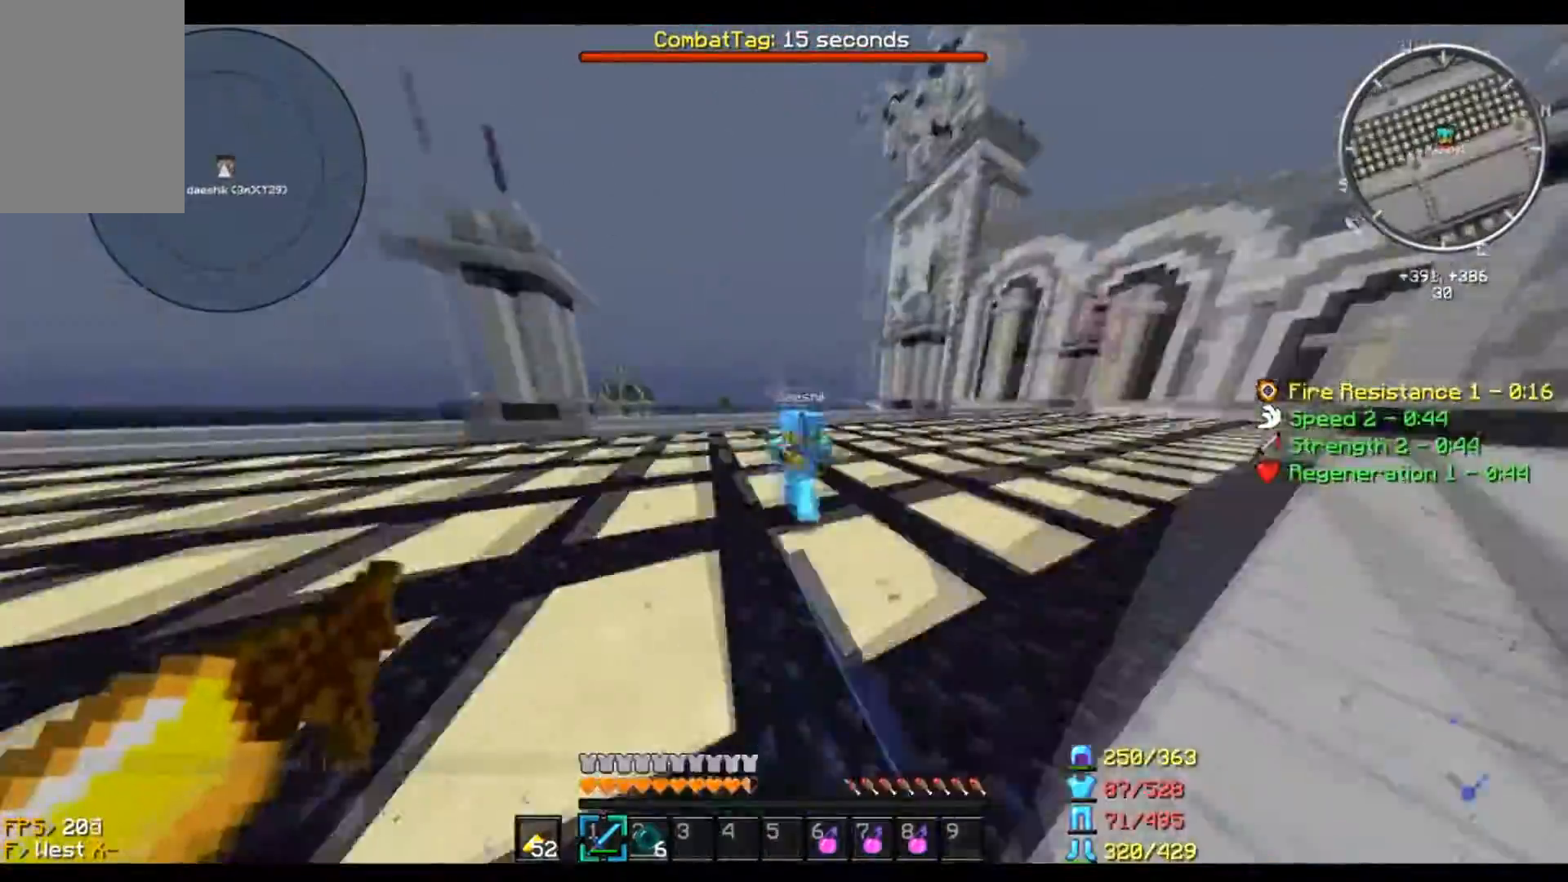
{"keys": ["a", "w"], "mouse": ["left"], "events": [[301, "w", "up"], [434, "w", "down"]]}
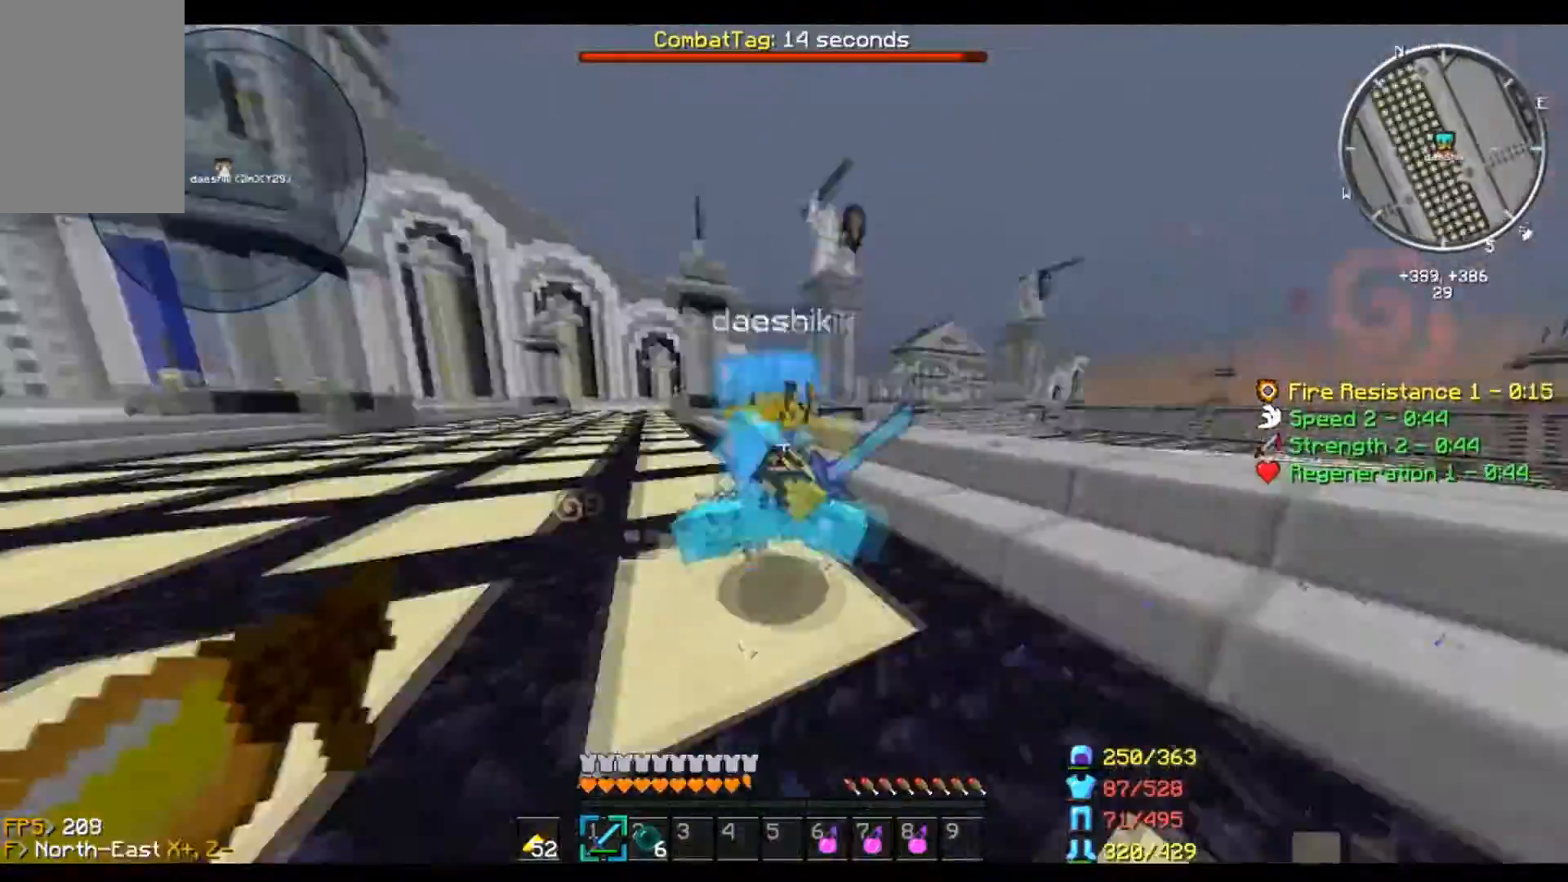
{"keys": ["a", "w"], "mouse": ["left"], "events": [[133, "s", "down"], [133, "w", "up"], [300, "s", "up"], [334, "w", "down"]]}
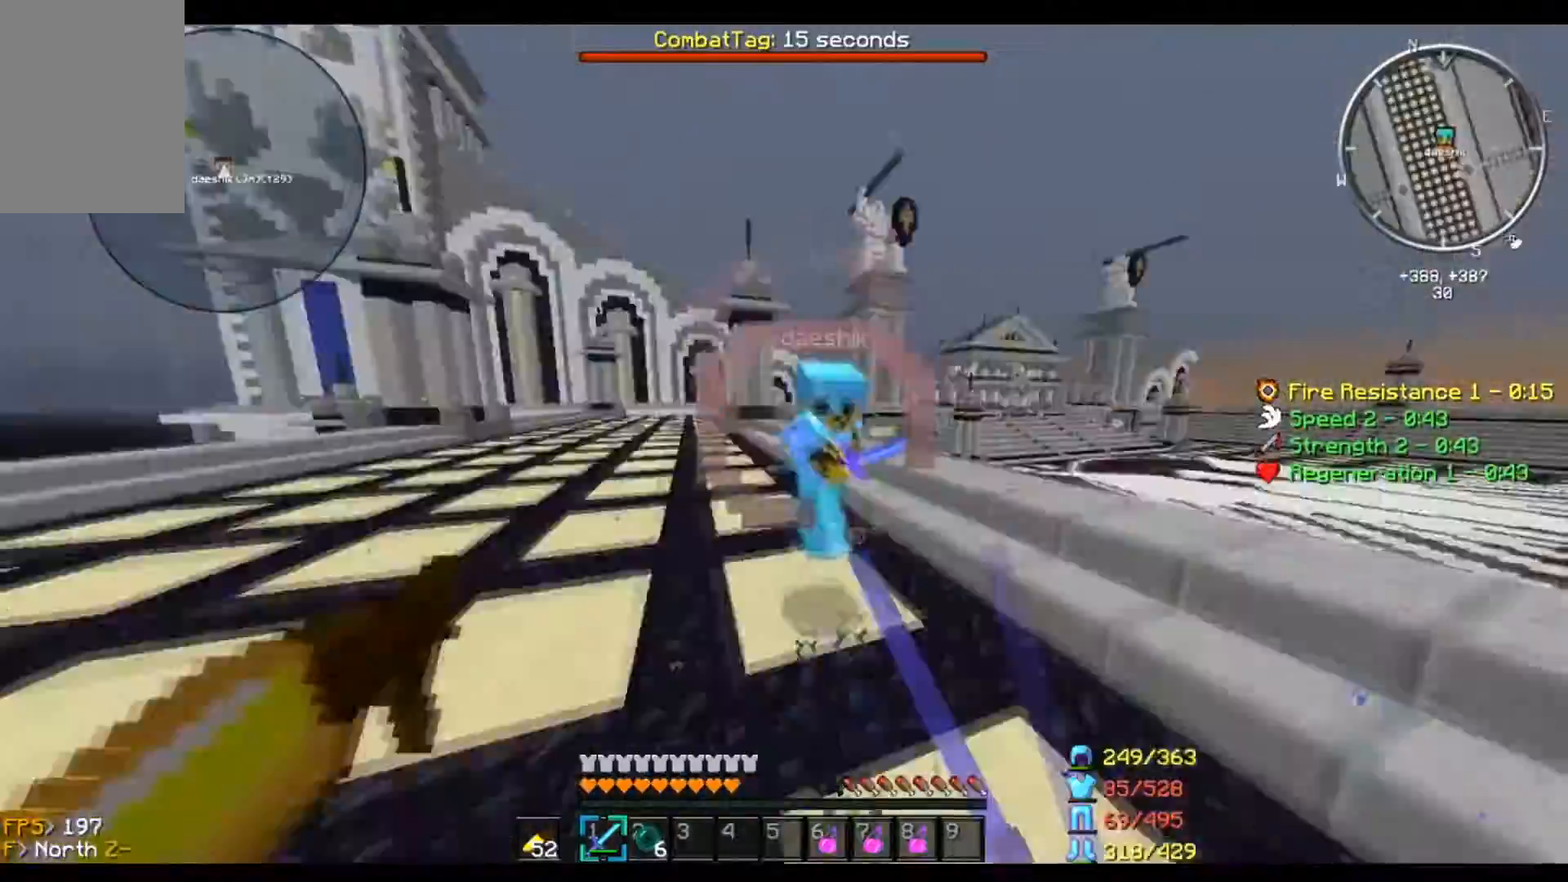
{"keys": ["a"], "mouse": ["left"], "events": [[468, "w", "up"]]}
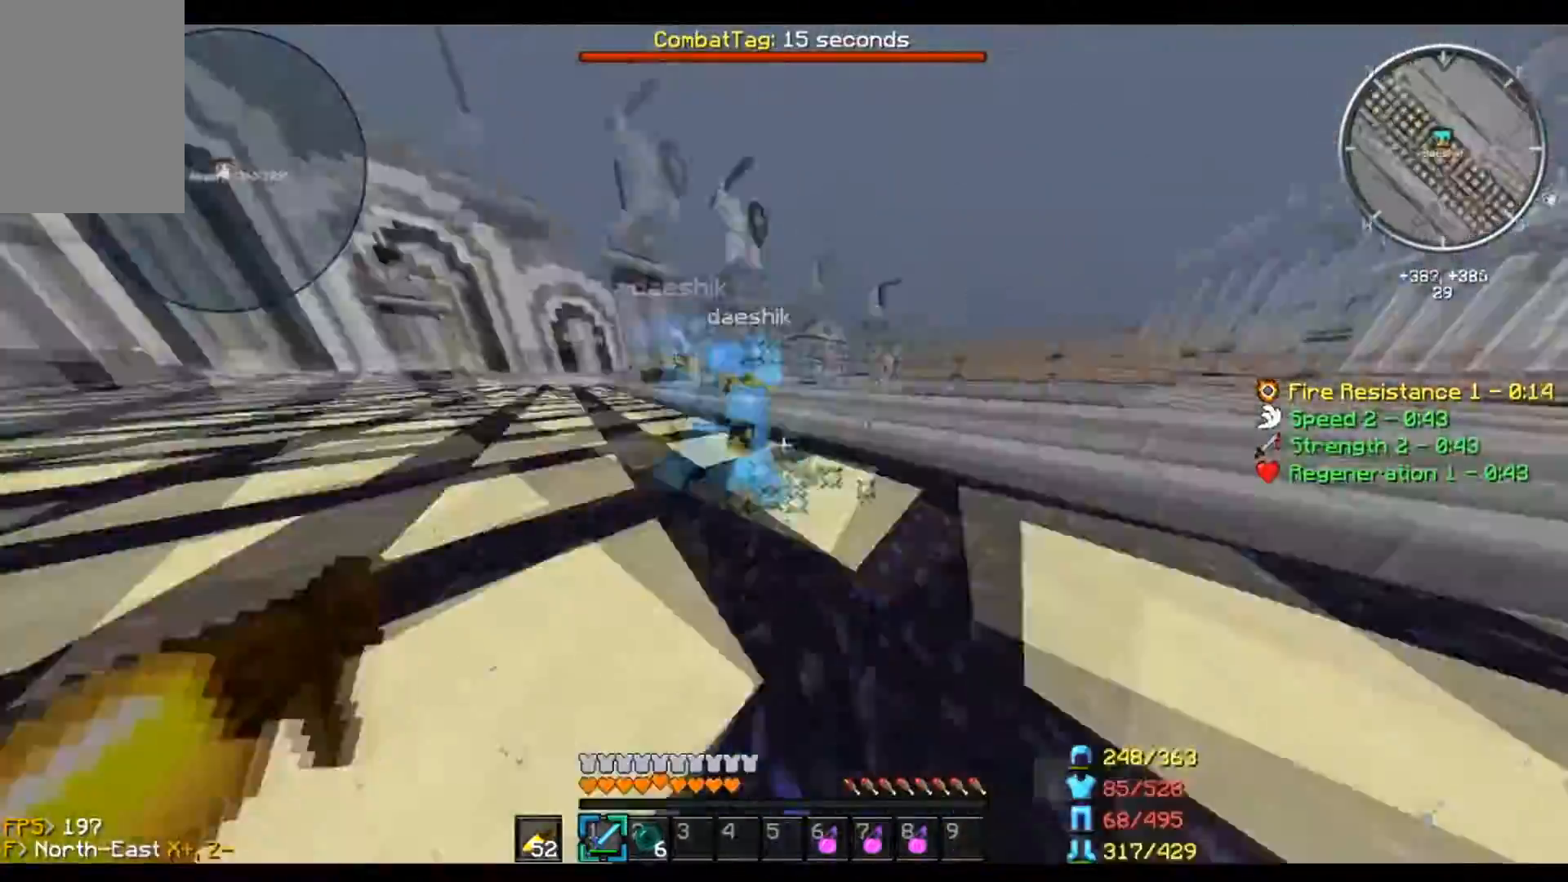
{"keys": ["w"], "mouse": [], "events": [[33, "s", "down"], [67, "d", "down"], [167, "a", "up"], [200, "s", "up"], [267, "w", "down"], [467, "mouse_left", "up"], [500, "d", "up"]]}
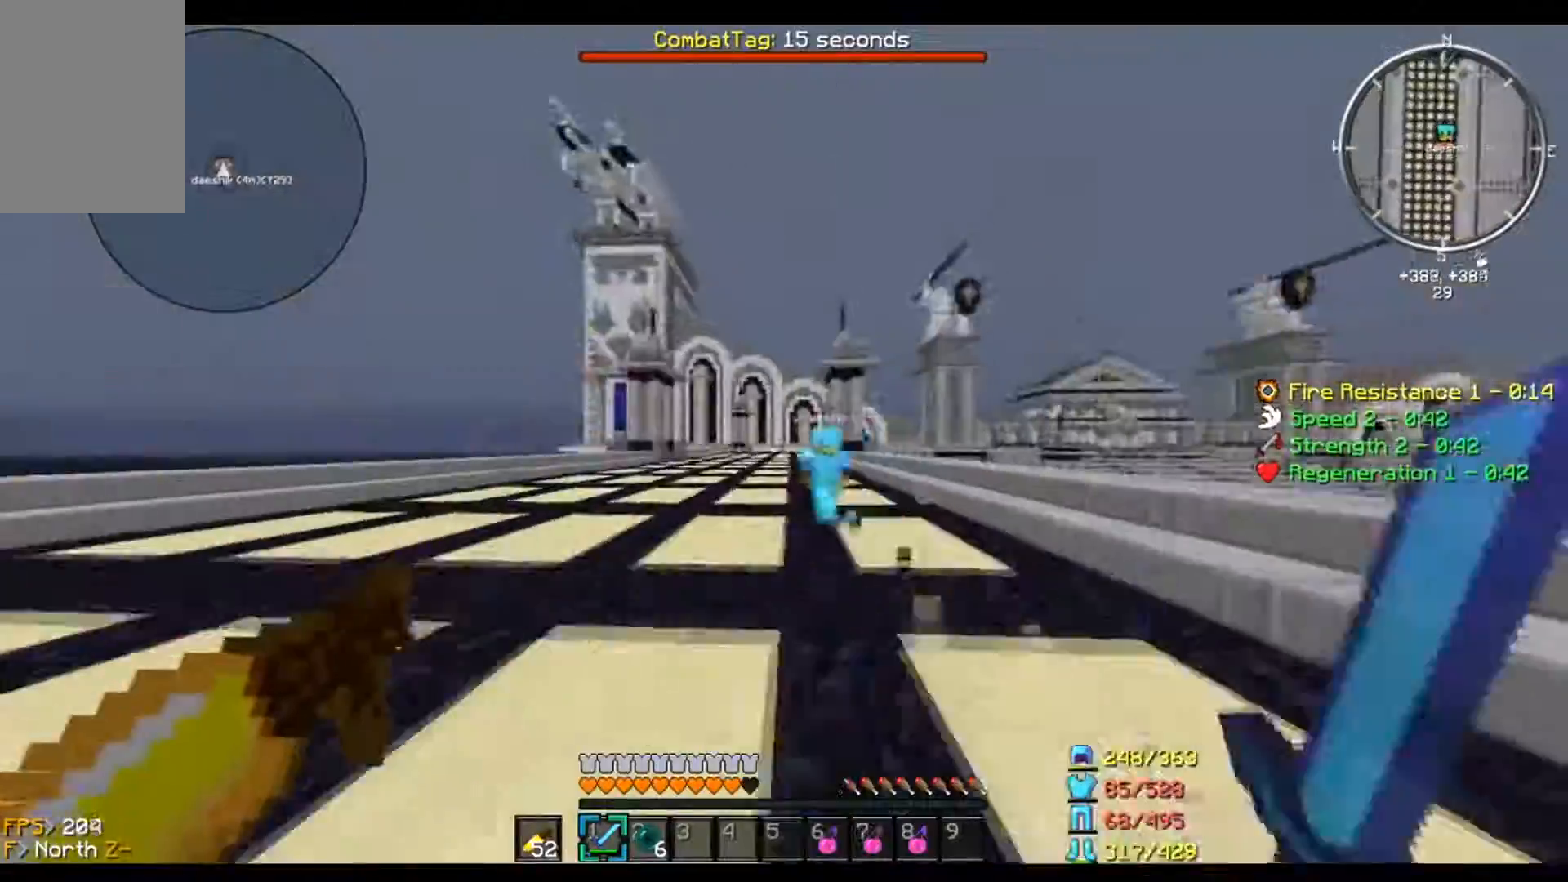
{"keys": ["w"], "mouse": ["left"], "events": [[67, "mouse_left", "down"], [468, "mouse_left", "up"], [501, "mouse_left", "down"]]}
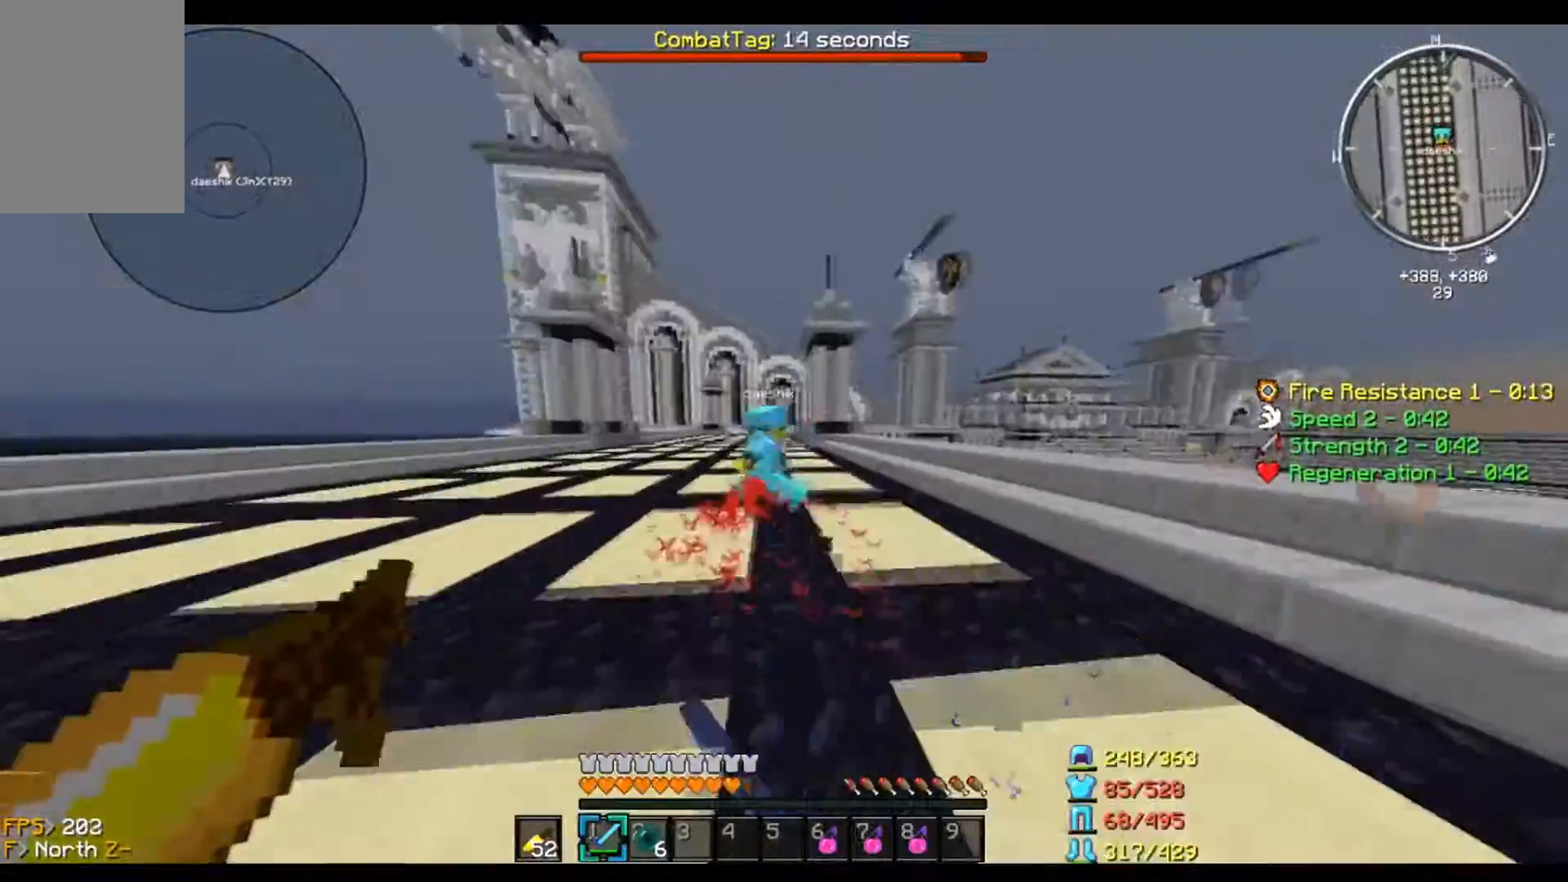
{"keys": ["a"], "mouse": ["left"], "events": [[100, "mouse_left", "up"], [200, "d", "down"], [233, "w", "up"], [334, "a", "down"], [334, "s", "down"], [467, "d", "up"], [500, "mouse_left", "down"], [500, "s", "up"]]}
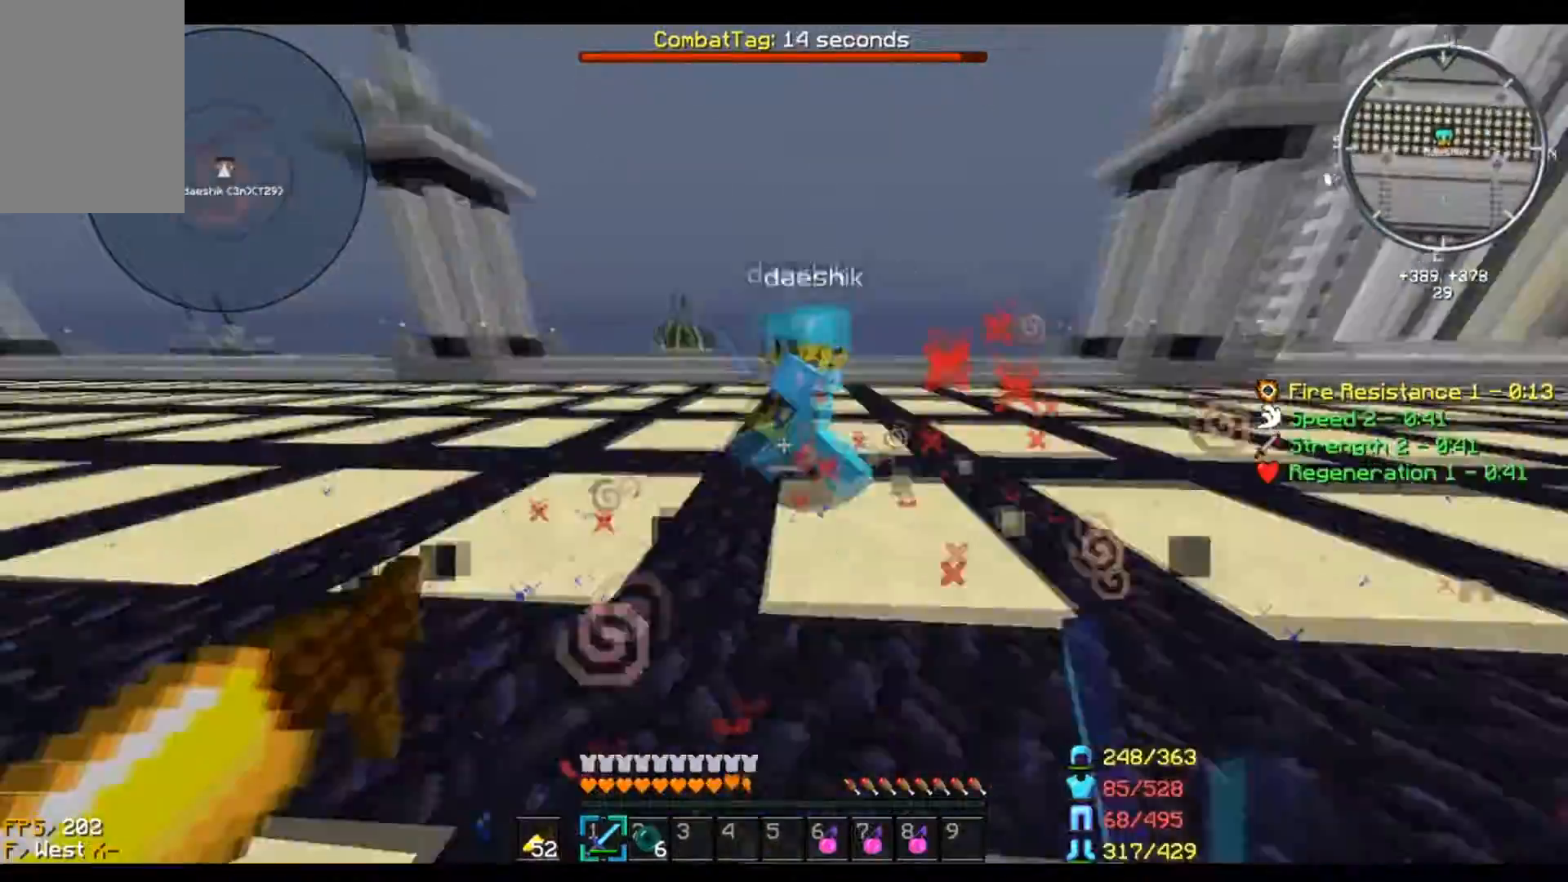
{"keys": ["d", "s"], "mouse": ["left"], "events": [[100, "w", "down"], [301, "w", "up"], [401, "s", "down"], [468, "d", "down"], [501, "a", "up"]]}
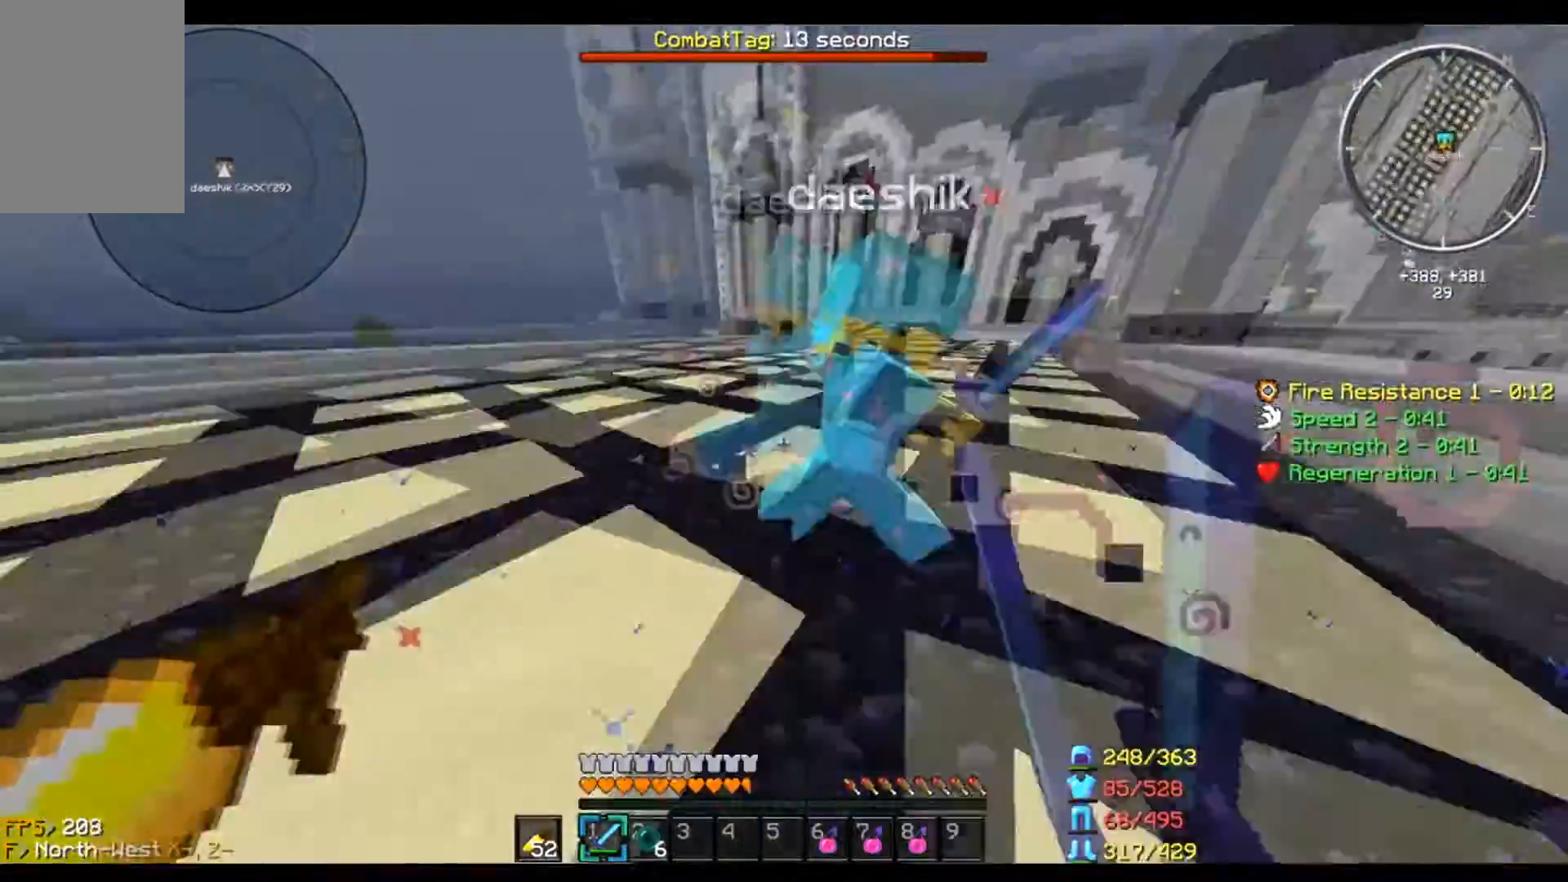
{"keys": ["a"], "mouse": ["left"], "events": [[67, "s", "up"], [100, "w", "down"], [167, "d", "up"], [267, "a", "down"], [467, "w", "up"]]}
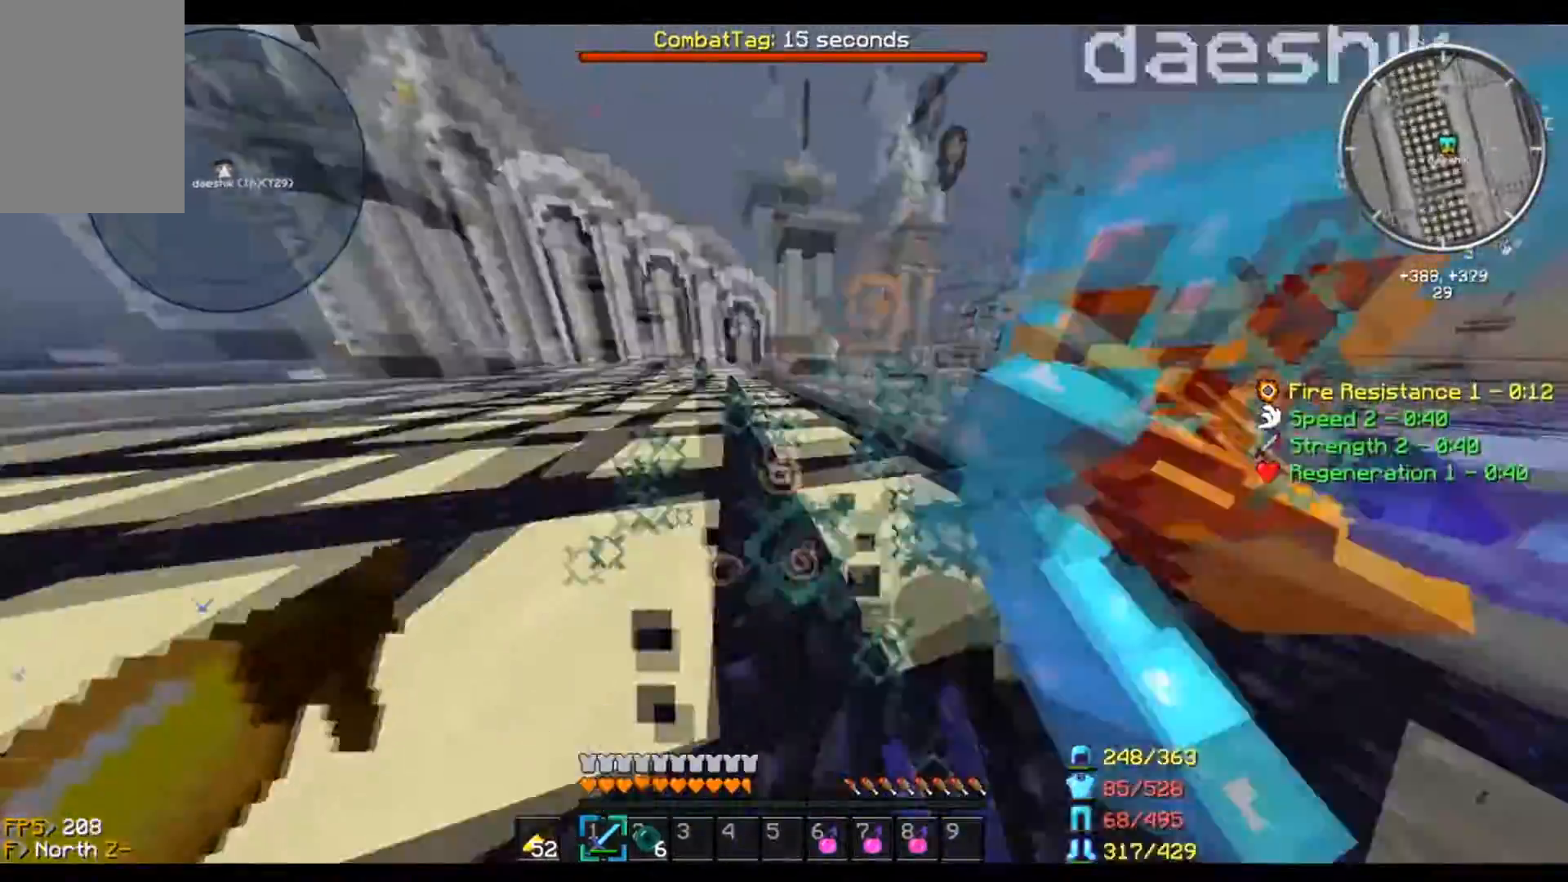
{"keys": ["a", "s"], "mouse": ["left"], "events": [[34, "s", "down"], [201, "s", "up"], [267, "w", "down"], [401, "w", "up"], [501, "s", "down"]]}
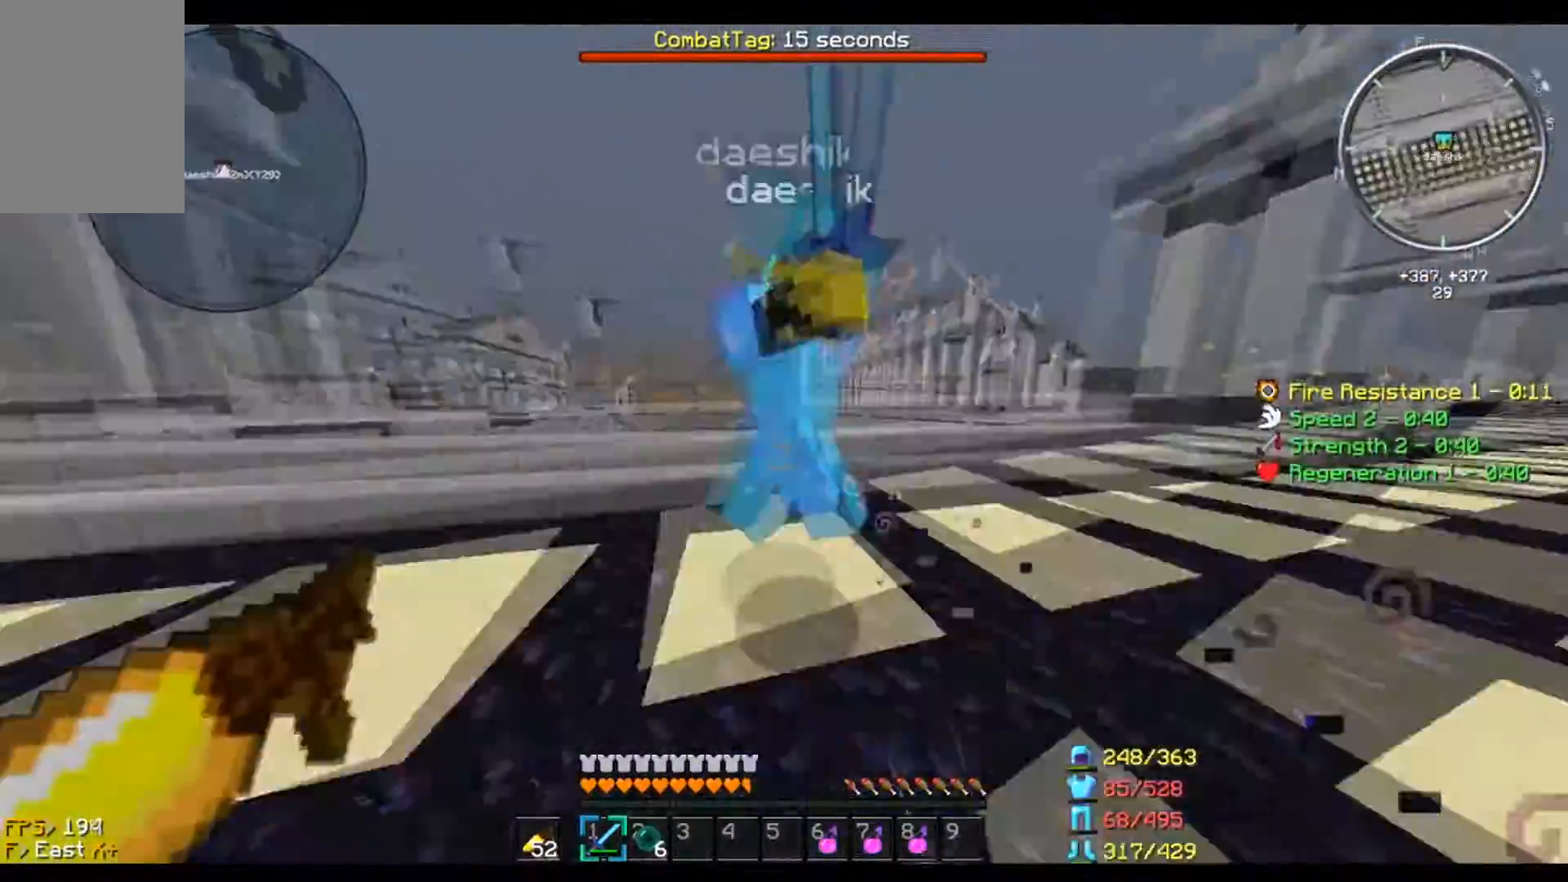
{"keys": ["a", "s"], "mouse": [], "events": [[133, "a", "up"], [133, "d", "down"], [133, "s", "up"], [167, "mouse_left", "up"], [200, "w", "down"], [434, "a", "down"], [434, "d", "up"], [467, "s", "down"], [467, "w", "up"]]}
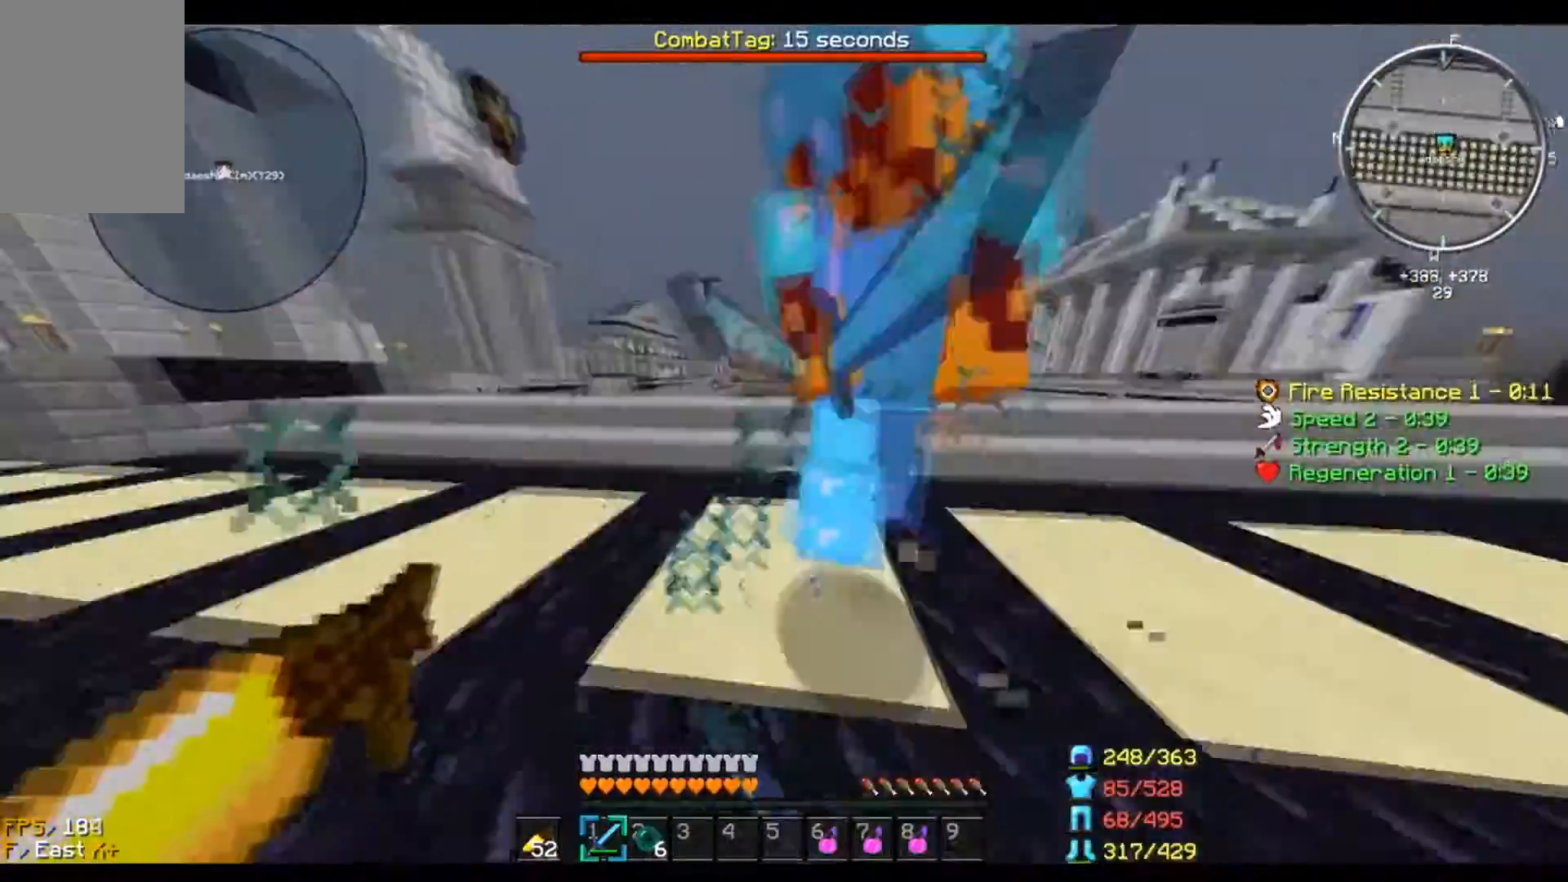
{"keys": ["d"], "mouse": [], "events": [[167, "s", "up"], [201, "w", "down"], [367, "s", "down"], [367, "w", "up"], [401, "d", "down"], [434, "a", "up"], [501, "s", "up"]]}
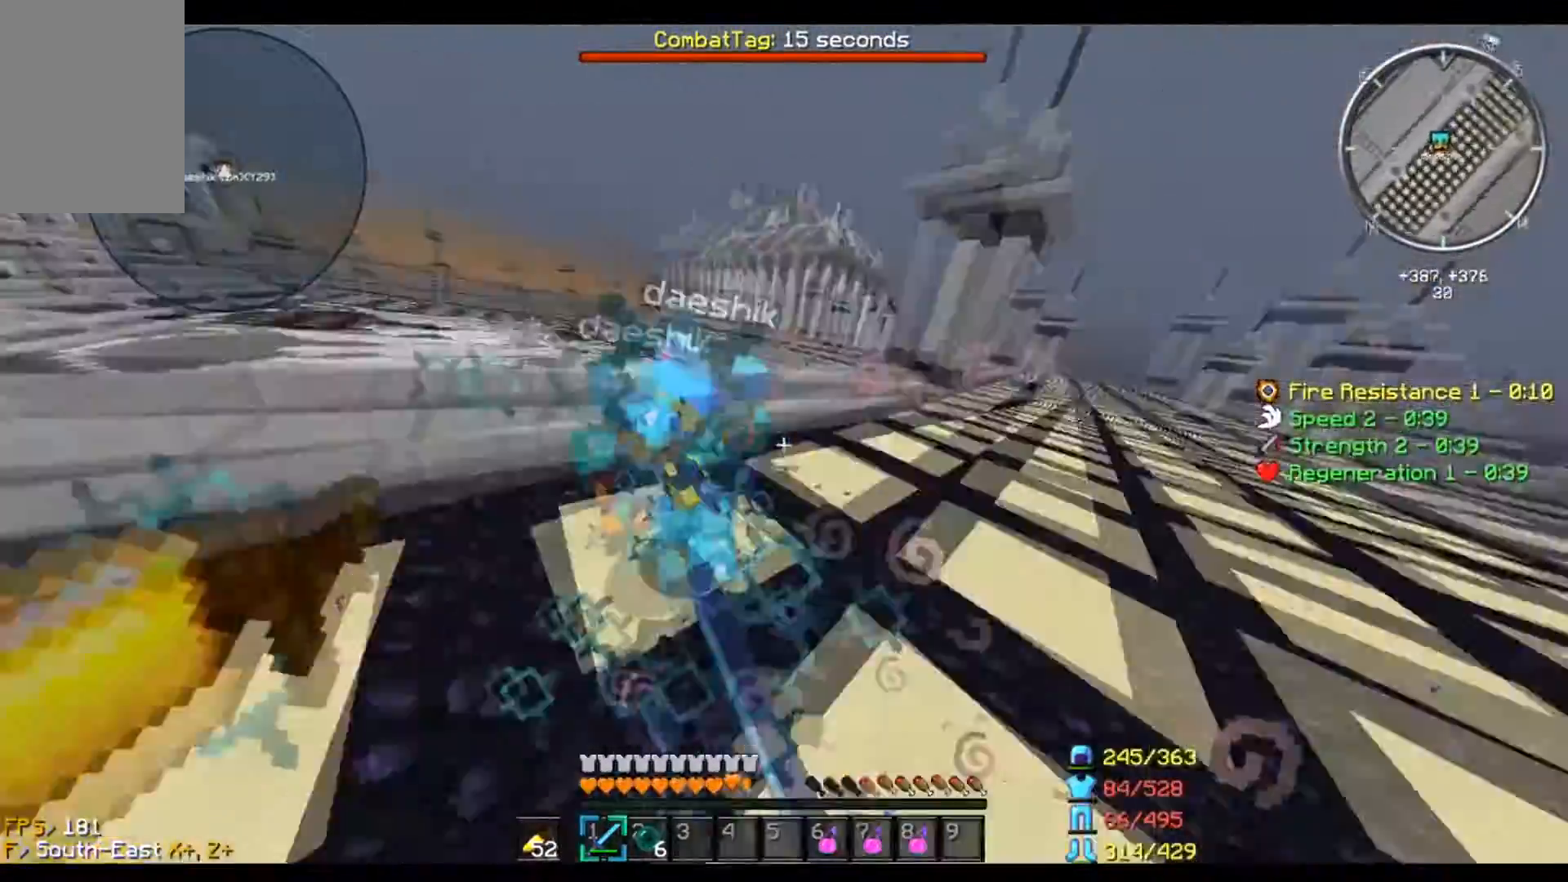
{"keys": ["d", "w"], "mouse": [], "events": [[67, "mouse_left", "down"], [100, "w", "down"], [500, "mouse_left", "up"]]}